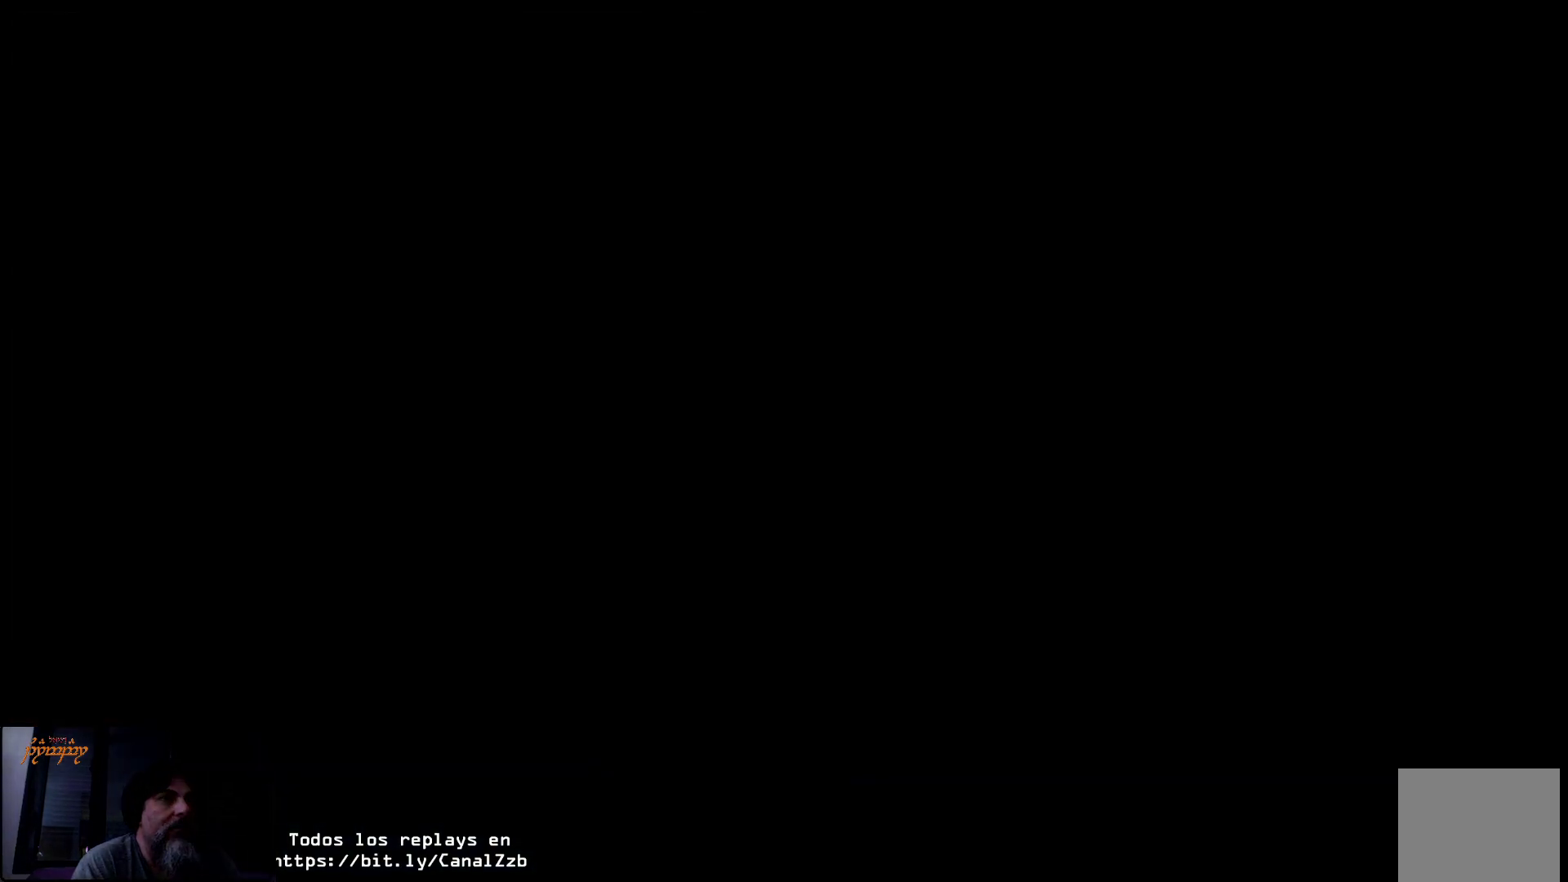
Gameplay with a controller (Xbox layout); each line is a JSON object with the inputs held at the frame after it (dt_ms = milliseconds from this image to that frame). "events" lists button and stick changes between this image and that frame as [ms after this image, input, new state], when the widget could be followed in between.
{"dt_ms": 500, "buttons": [], "left_stick": "left", "right_stick": "center", "events": [[200, "left_stick", "left"]]}
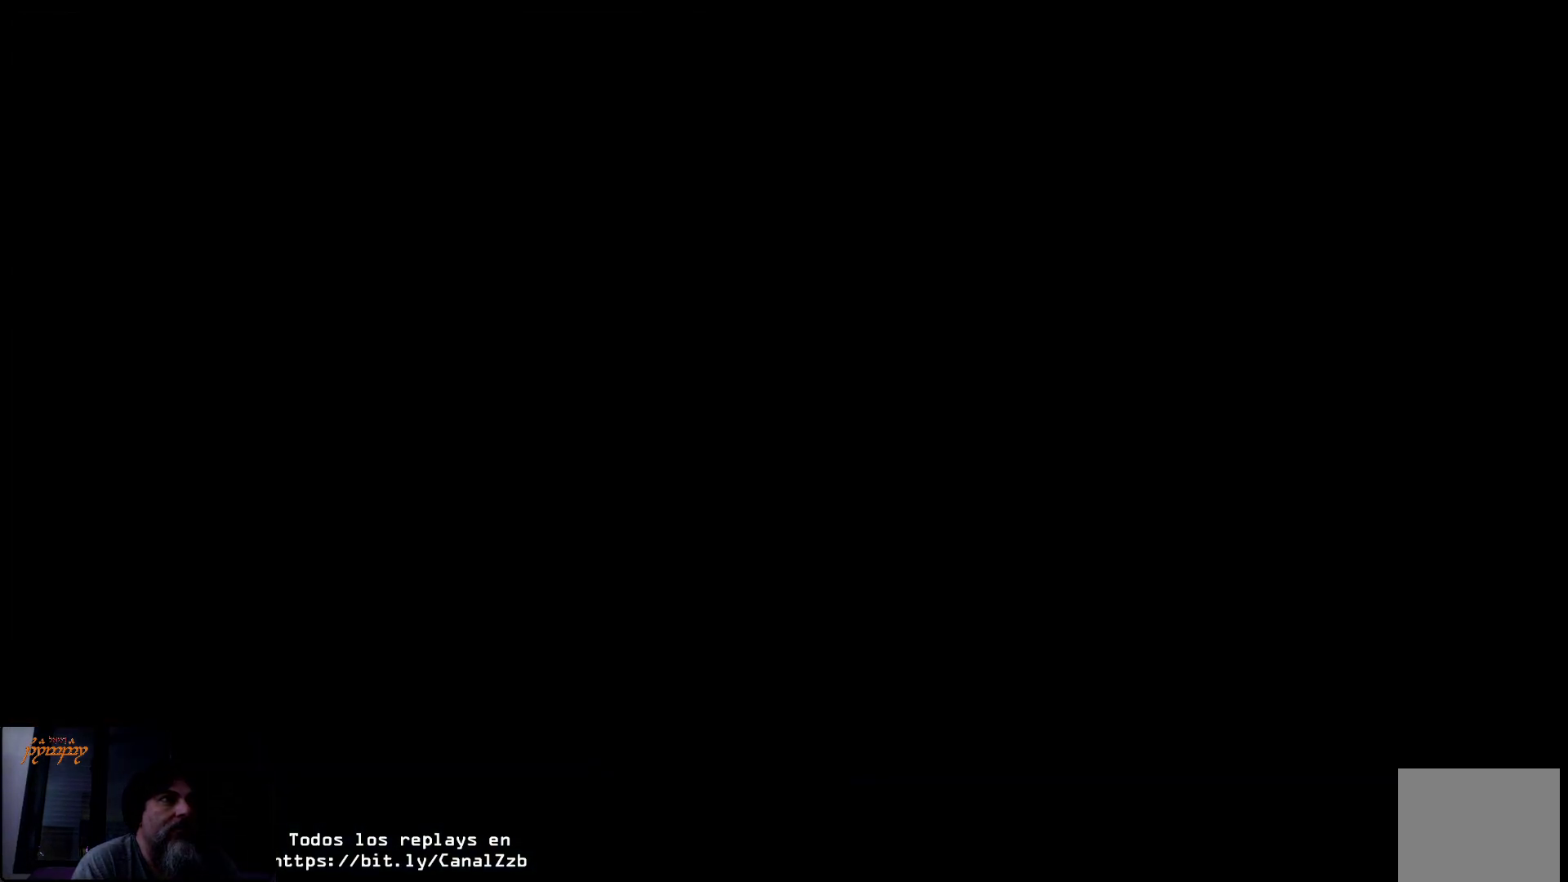
{"dt_ms": 500, "buttons": [], "left_stick": "center", "right_stick": "center", "events": [[167, "left_stick", "center"]]}
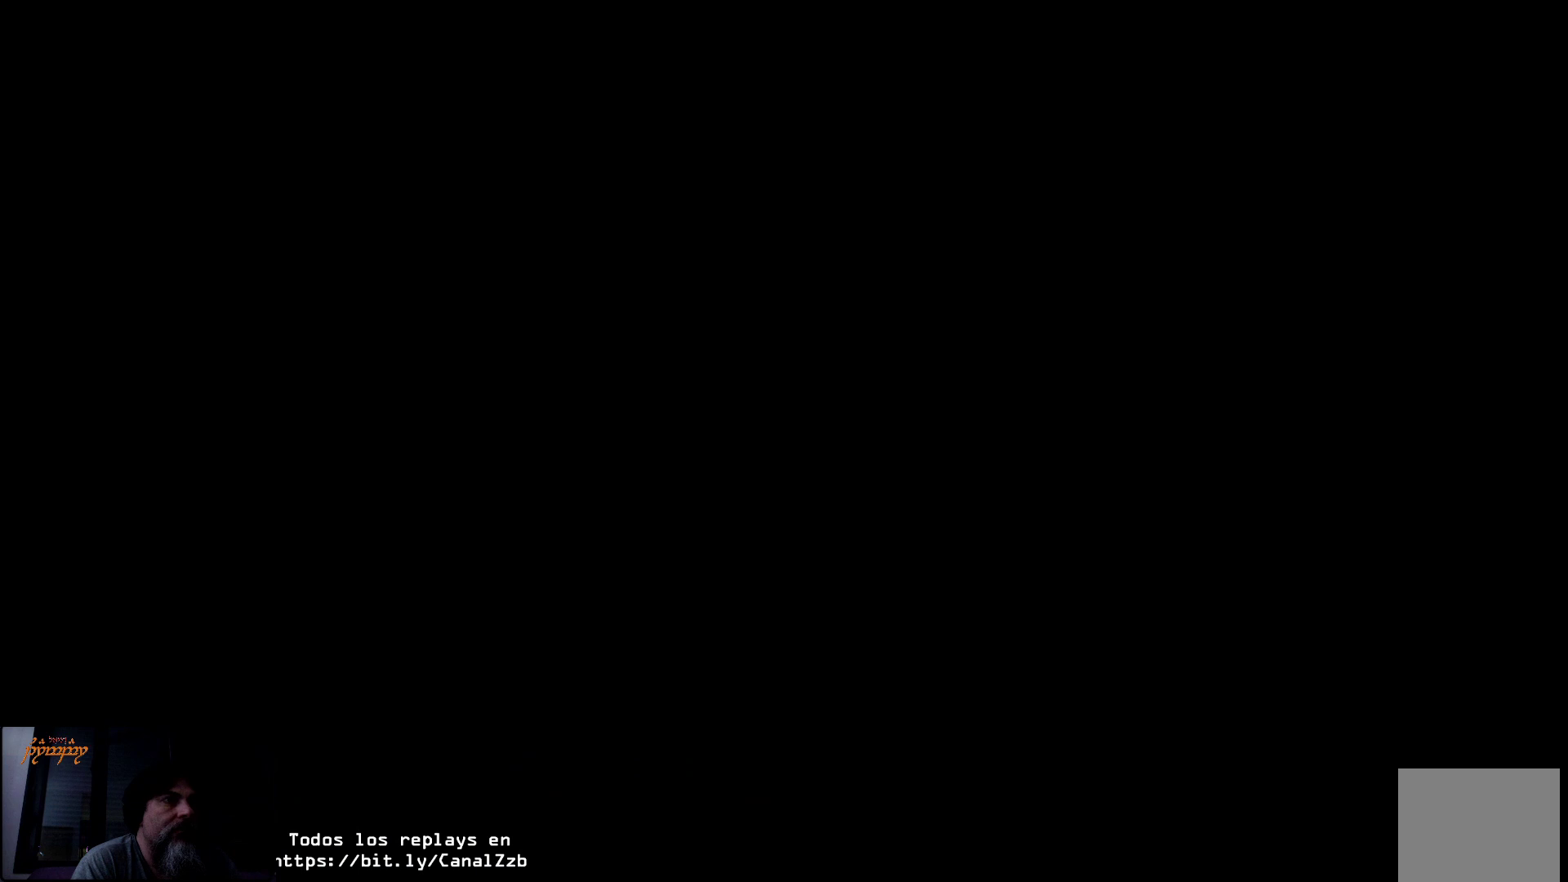
{"dt_ms": 500, "buttons": [], "left_stick": "center", "right_stick": "center", "events": []}
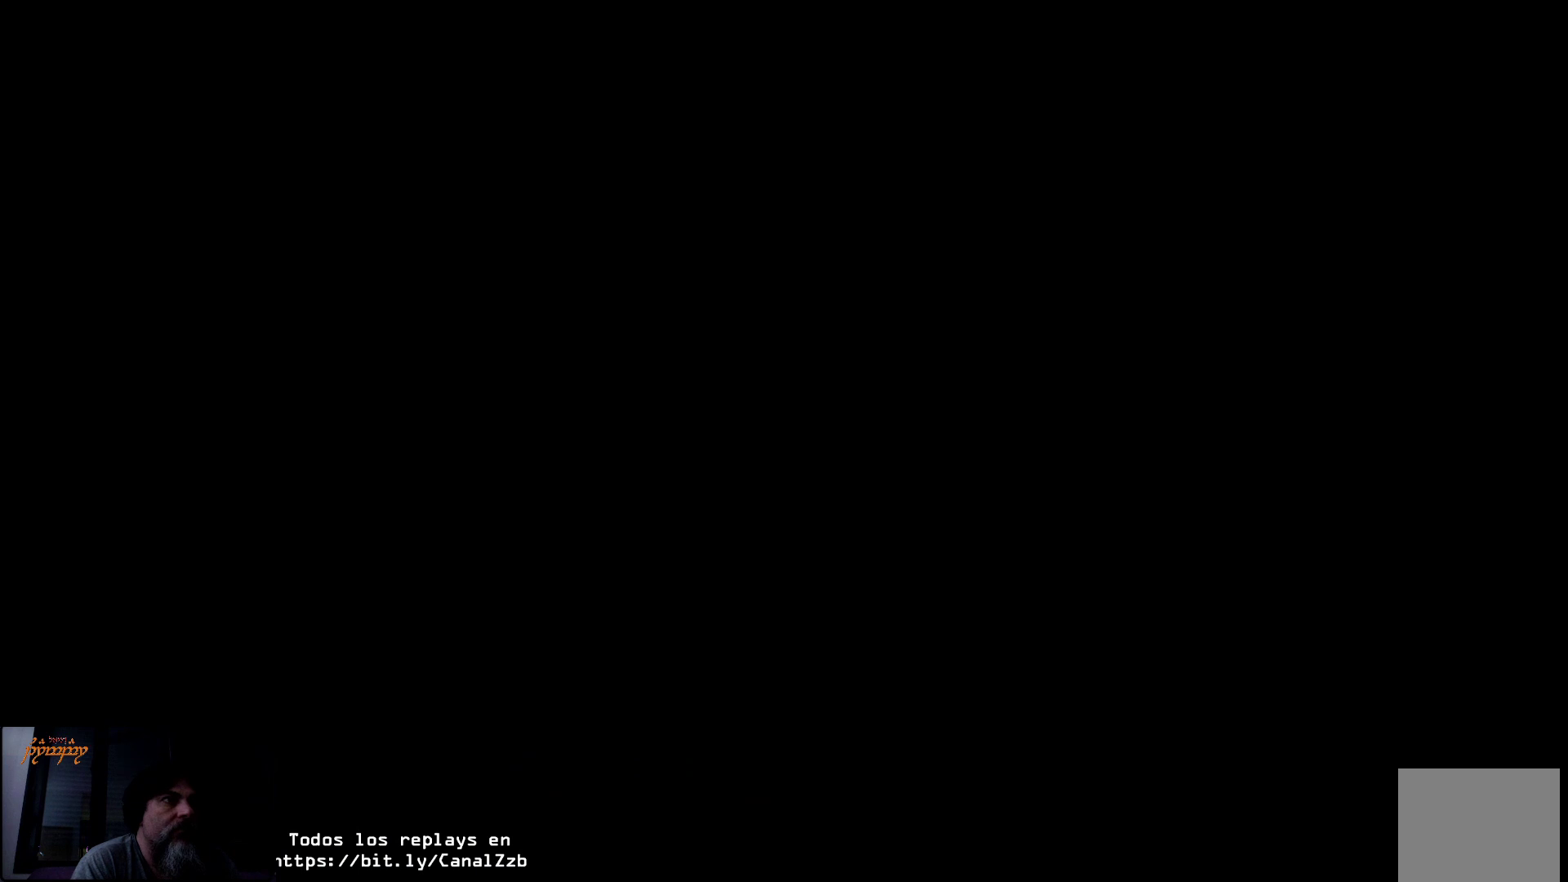
{"dt_ms": 500, "buttons": [], "left_stick": "center", "right_stick": "center", "events": []}
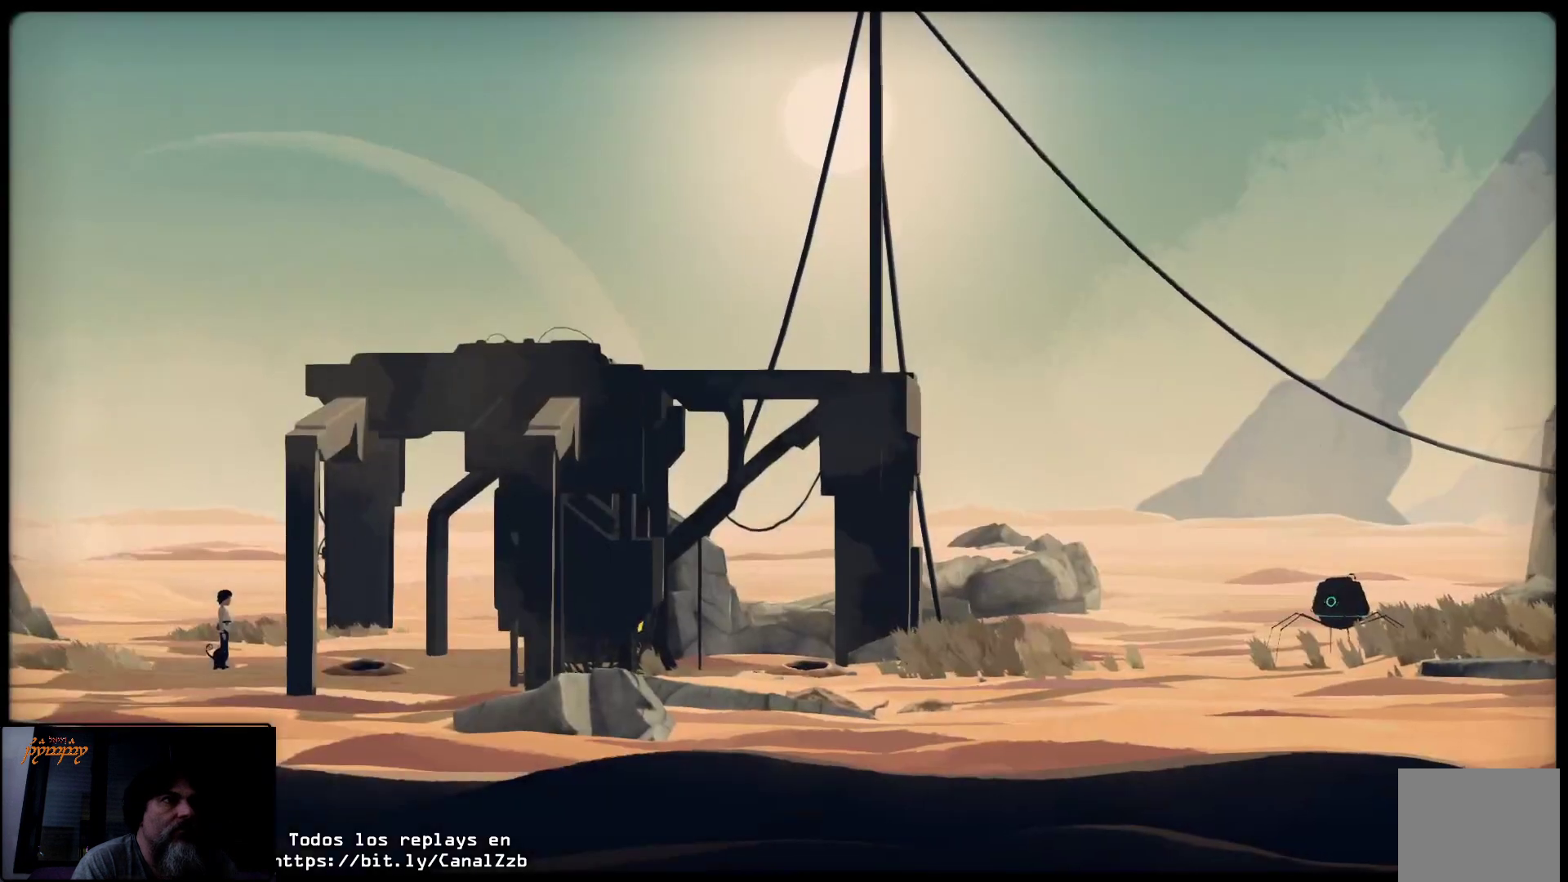
{"dt_ms": 500, "buttons": [], "left_stick": "right", "right_stick": "center", "events": [[300, "left_stick", "right"]]}
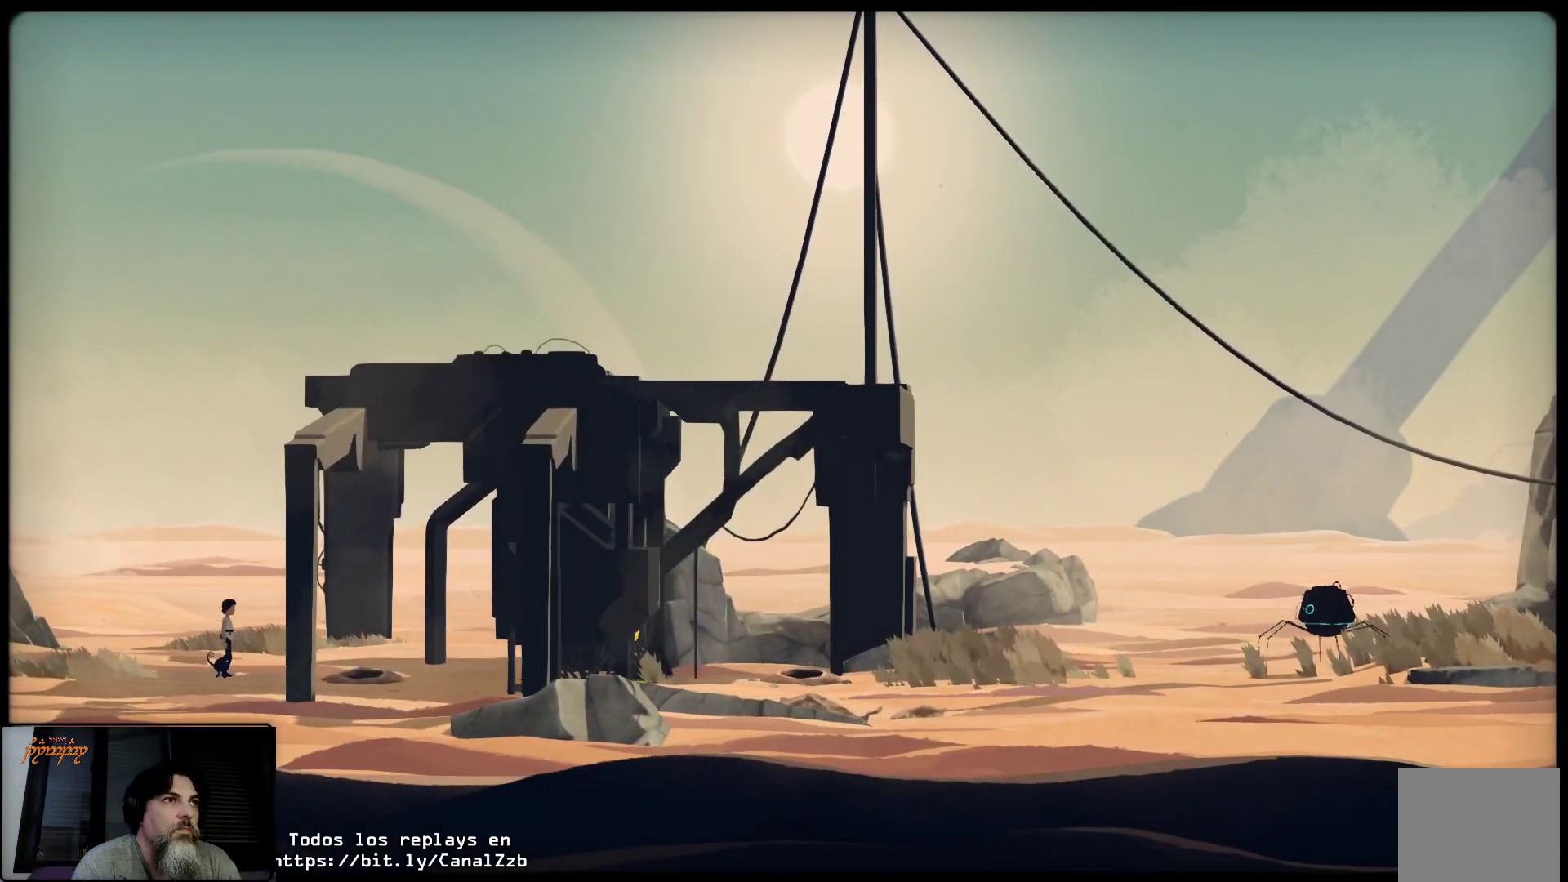
{"dt_ms": 500, "buttons": [], "left_stick": "right", "right_stick": "center", "events": []}
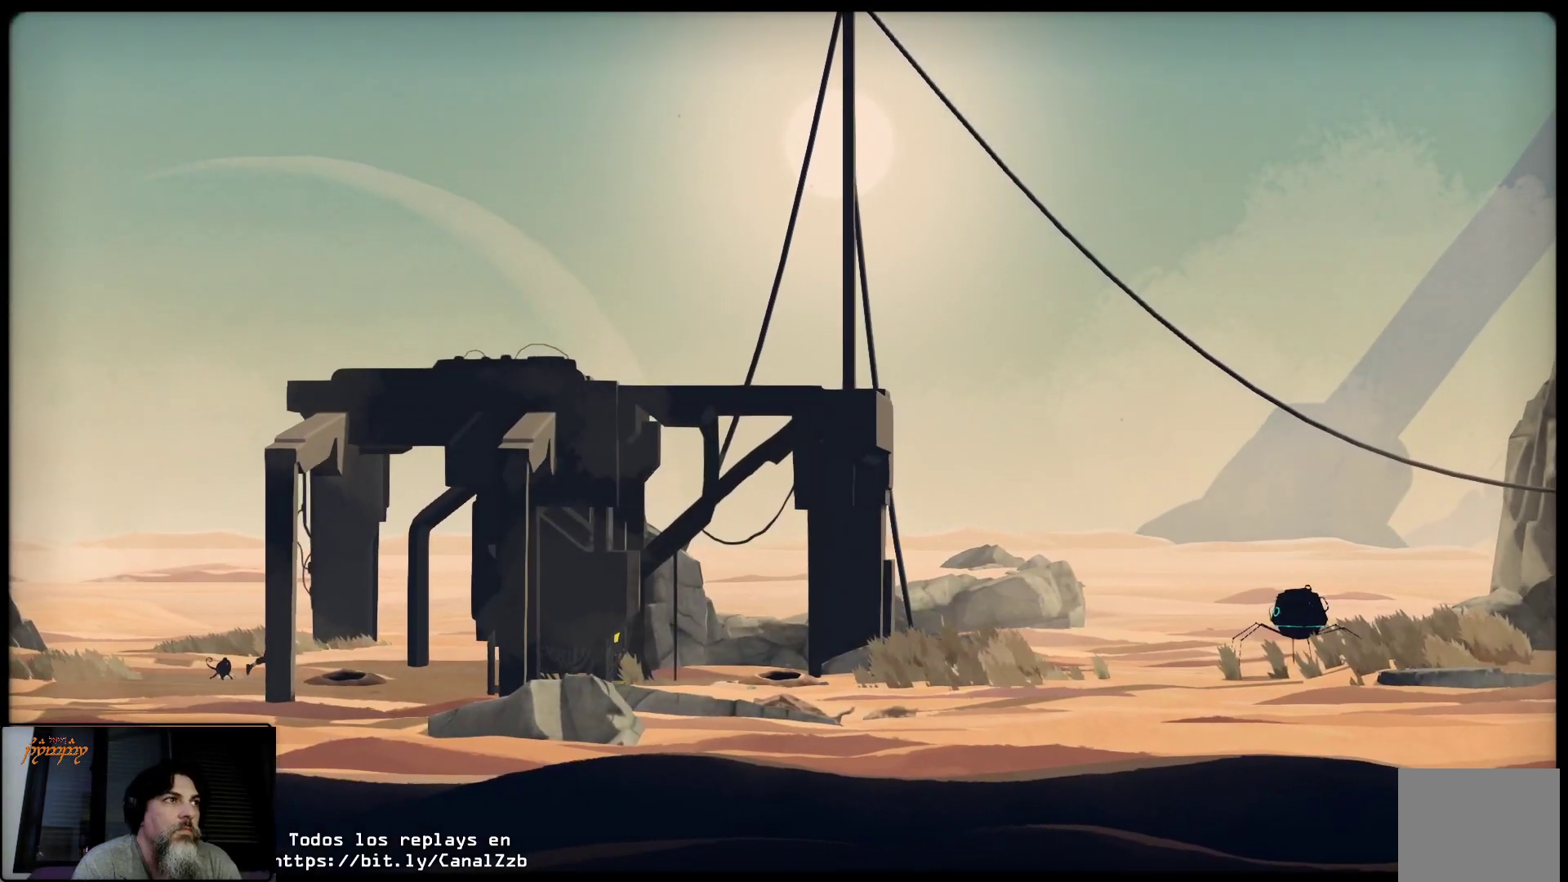
{"dt_ms": 500, "buttons": [], "left_stick": "right", "right_stick": "center", "events": []}
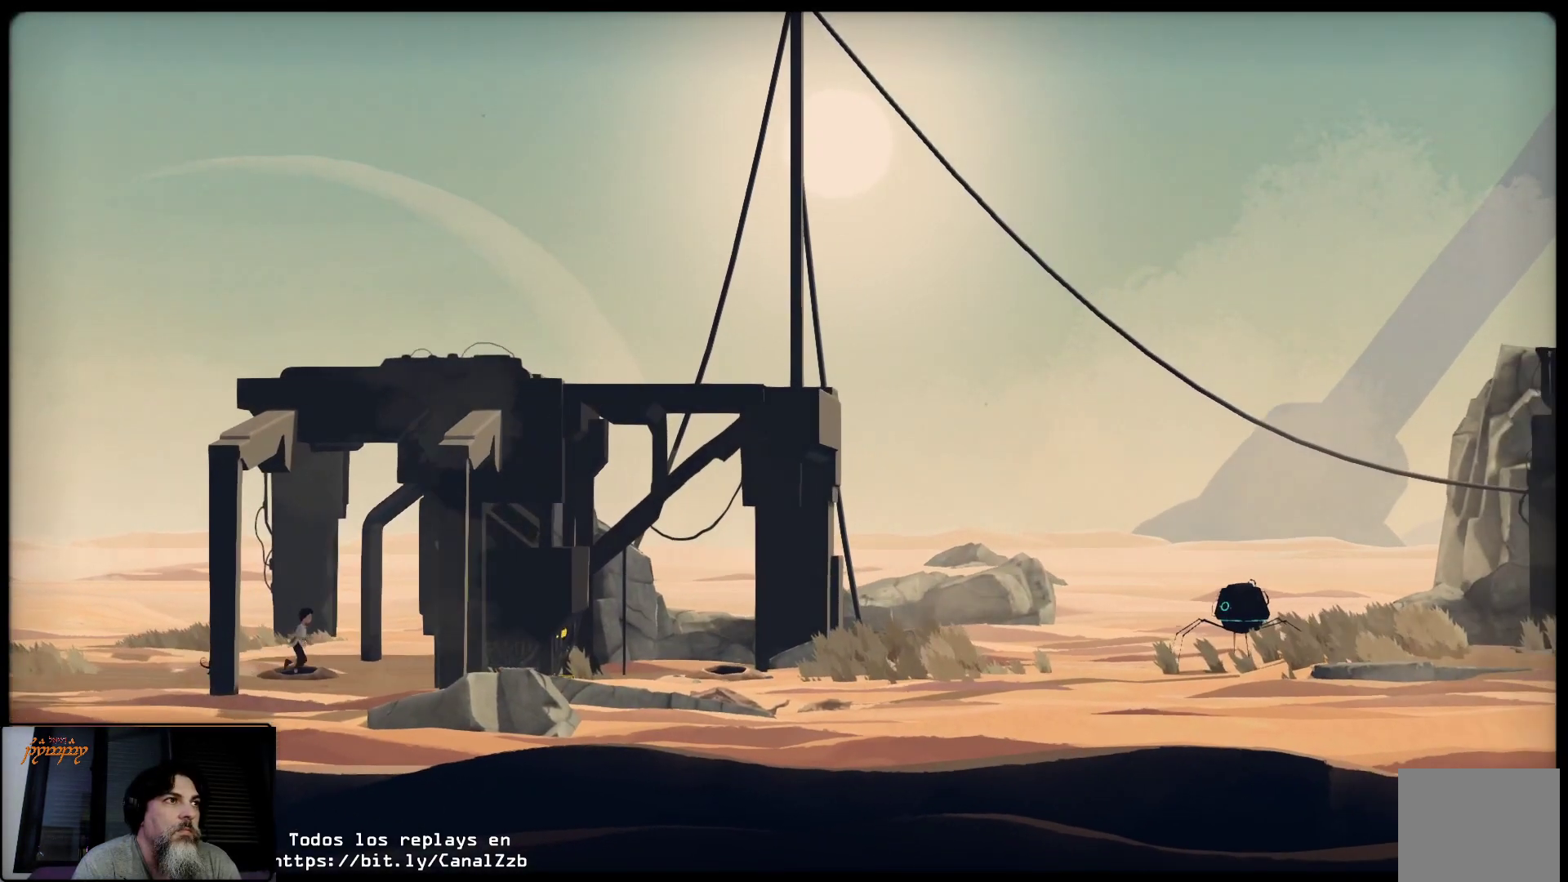
{"dt_ms": 500, "buttons": [], "left_stick": "center", "right_stick": "center", "events": [[333, "left_stick", "center"]]}
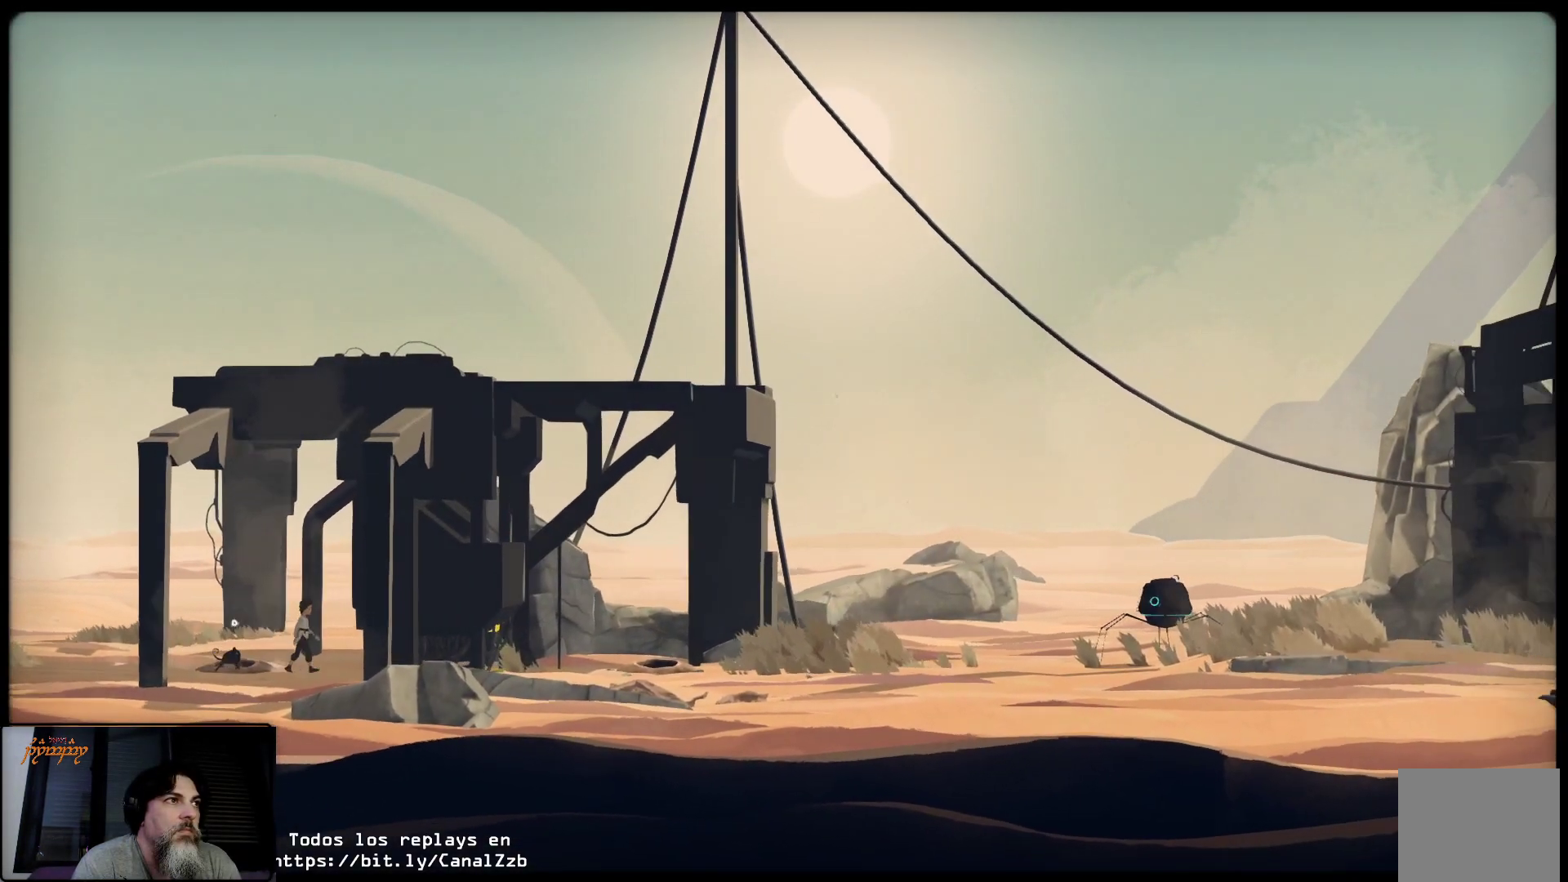
{"dt_ms": 1000, "buttons": [], "left_stick": "left", "right_stick": "center"}
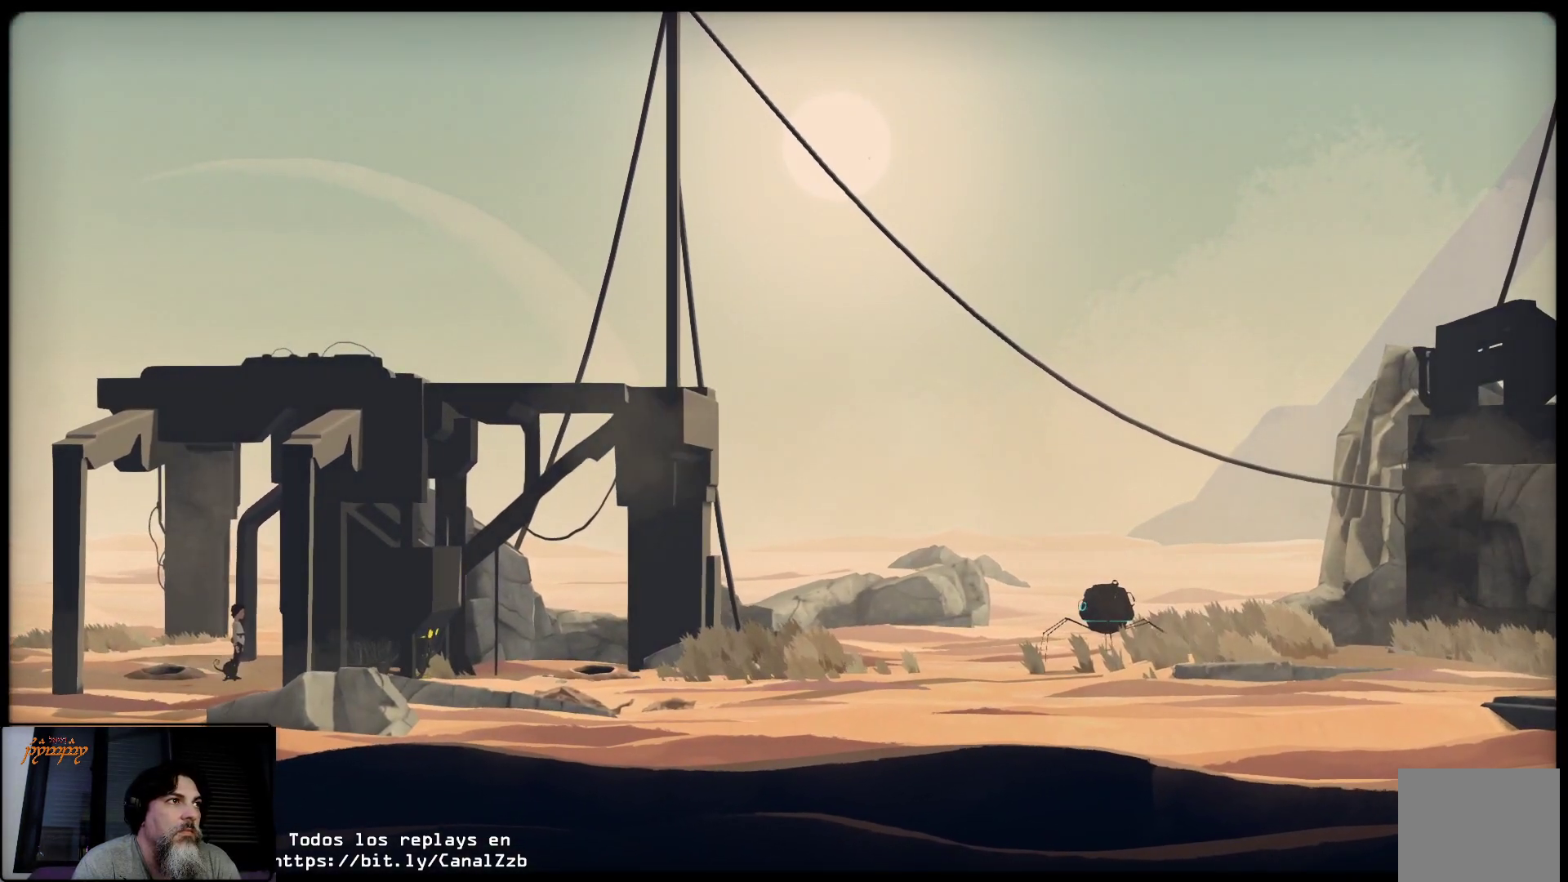
{"dt_ms": 500, "buttons": [], "left_stick": "left", "right_stick": "center", "events": []}
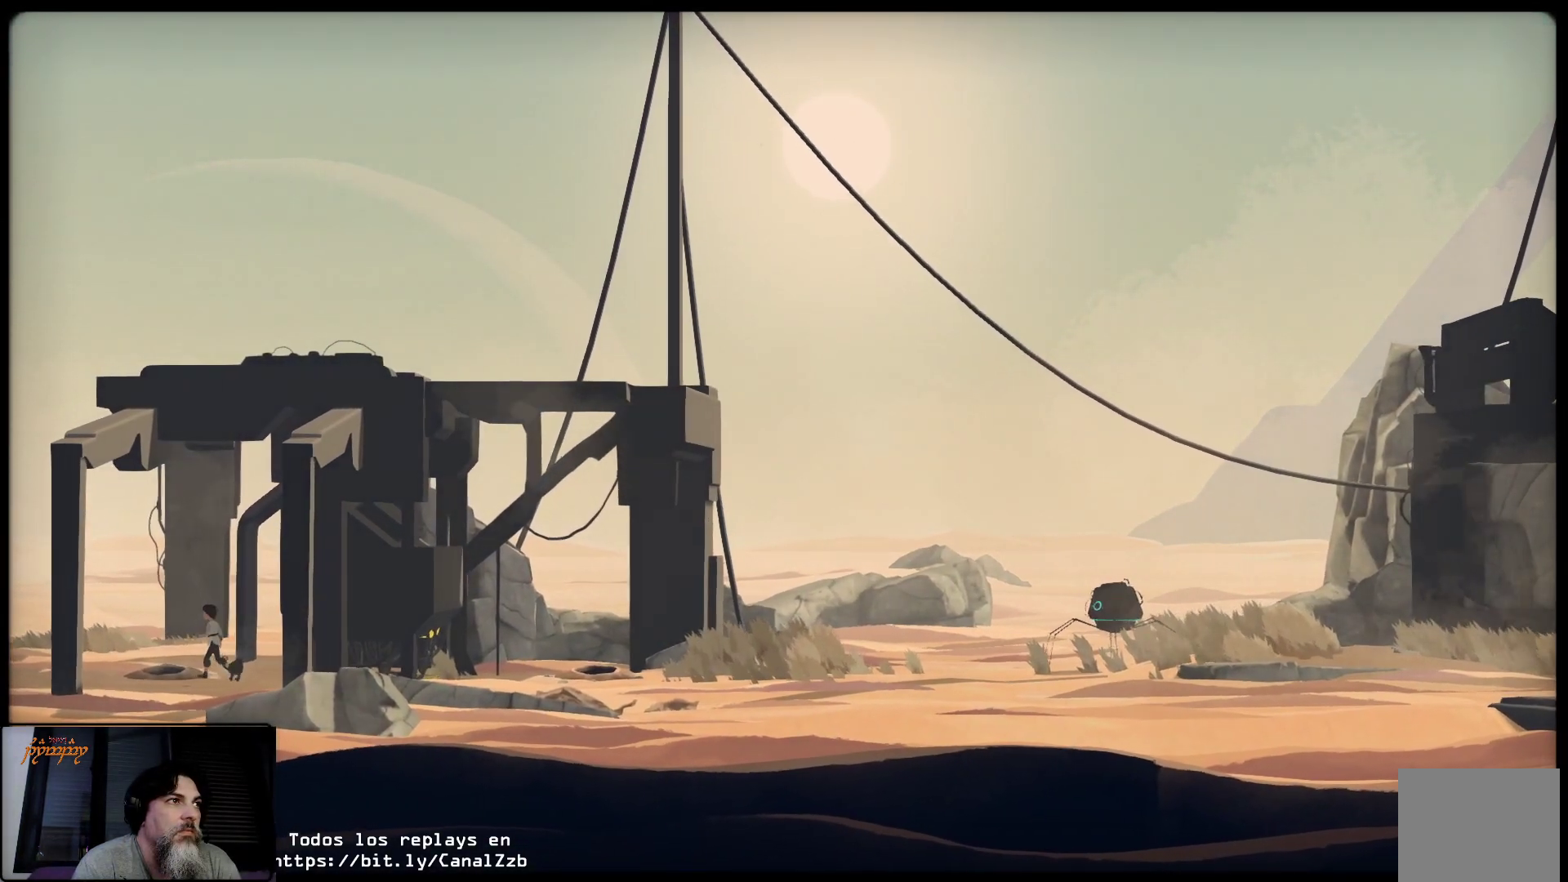
{"dt_ms": 500, "buttons": [], "left_stick": "center", "right_stick": "center", "events": [[450, "left_stick", "center"]]}
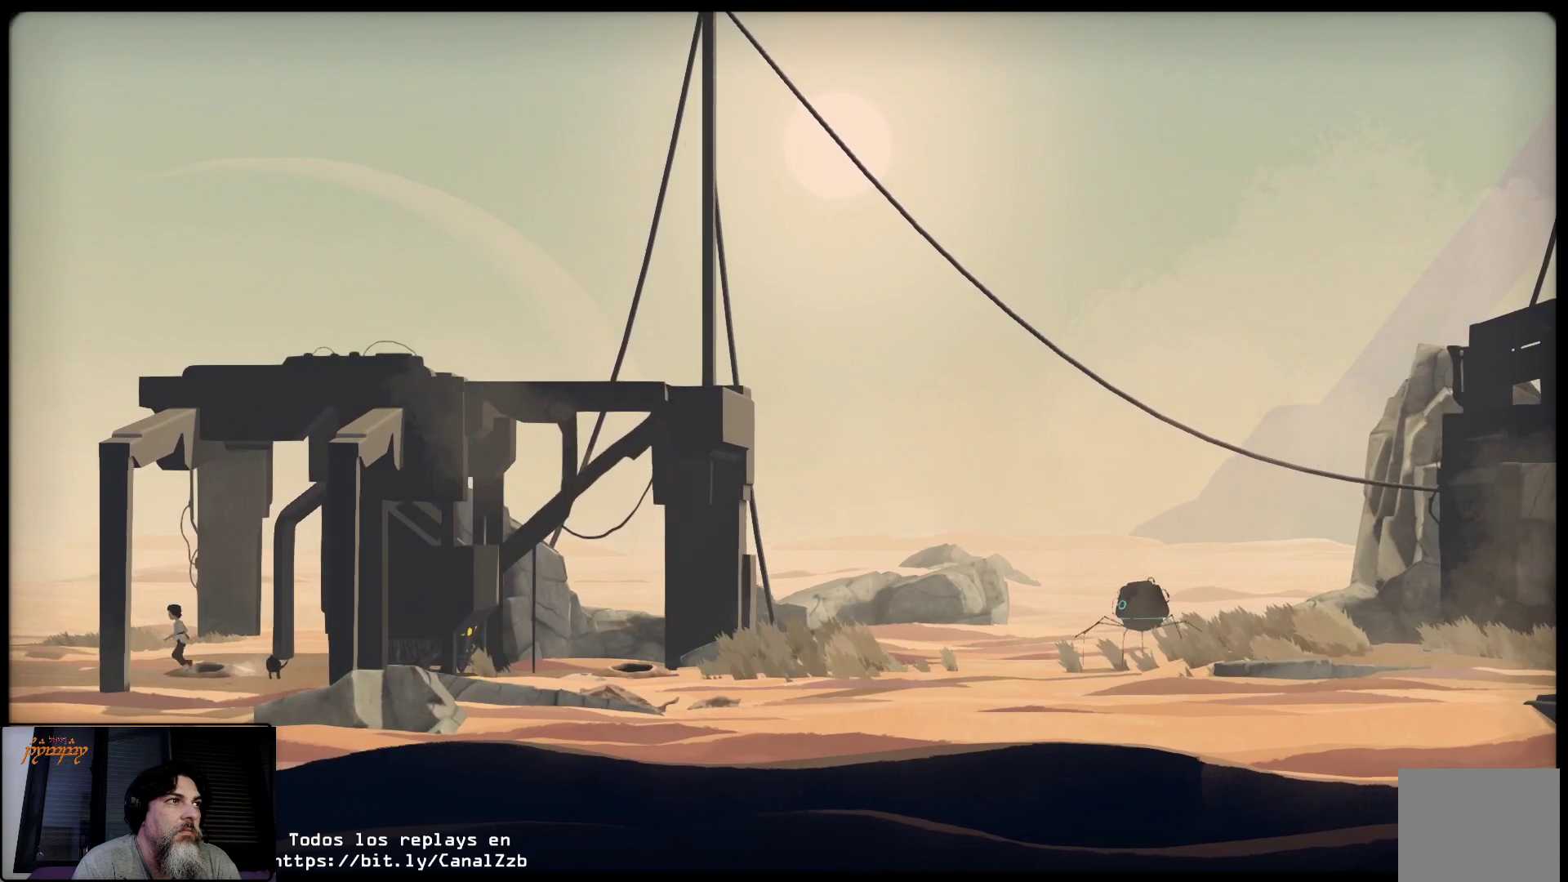
{"dt_ms": 500, "buttons": [], "left_stick": "center", "right_stick": "center", "events": []}
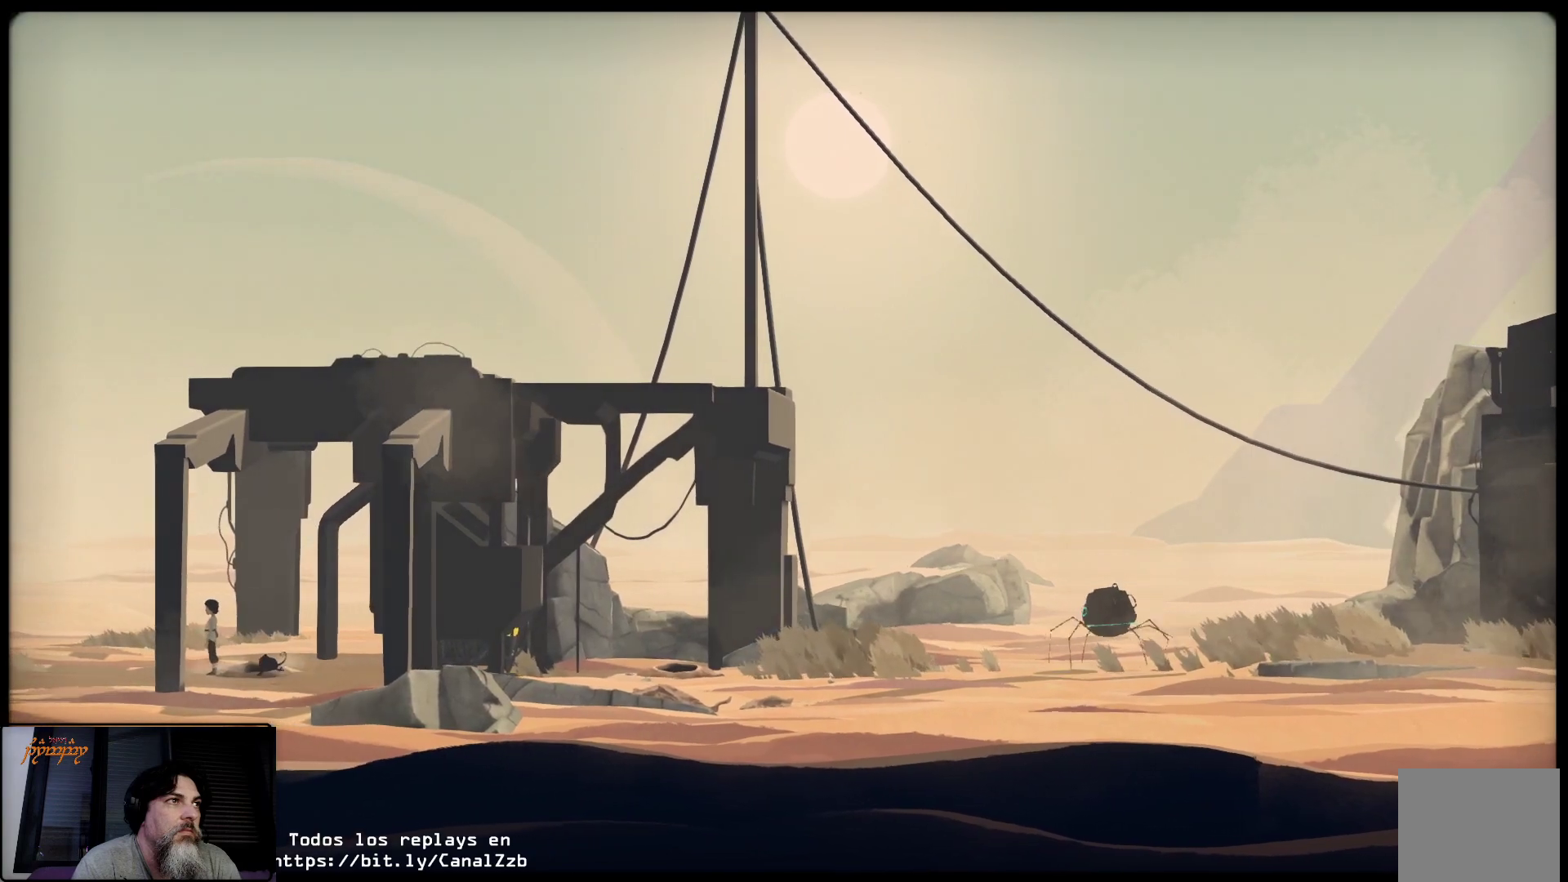
{"dt_ms": 500, "buttons": [], "left_stick": "center", "right_stick": "center", "events": []}
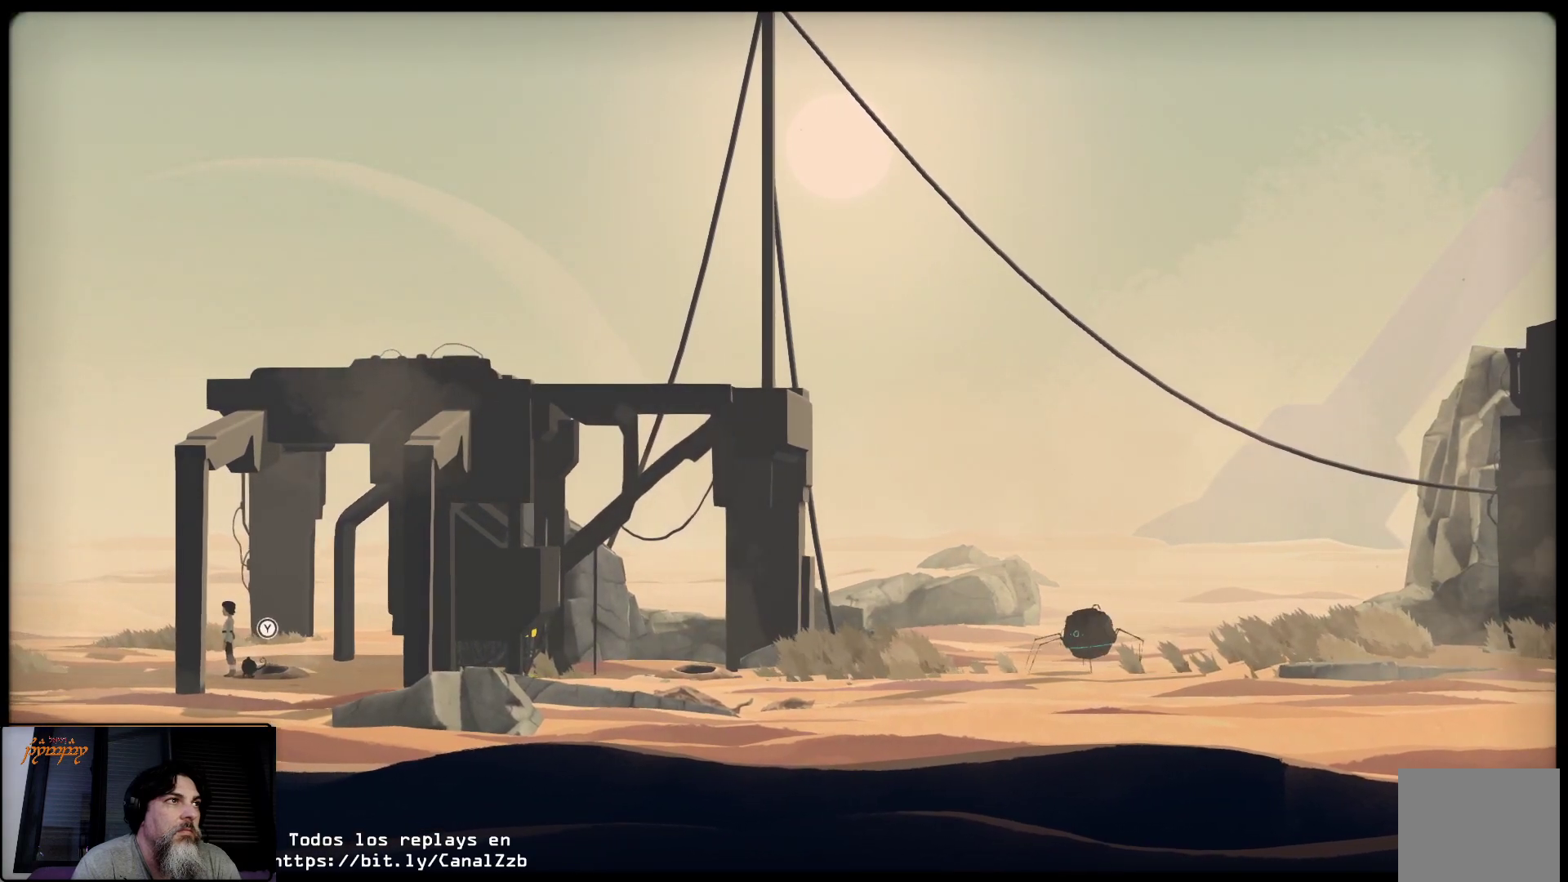
{"dt_ms": 500, "buttons": [], "left_stick": "center", "right_stick": "center", "events": [[83, "B", "down"], [200, "B", "up"]]}
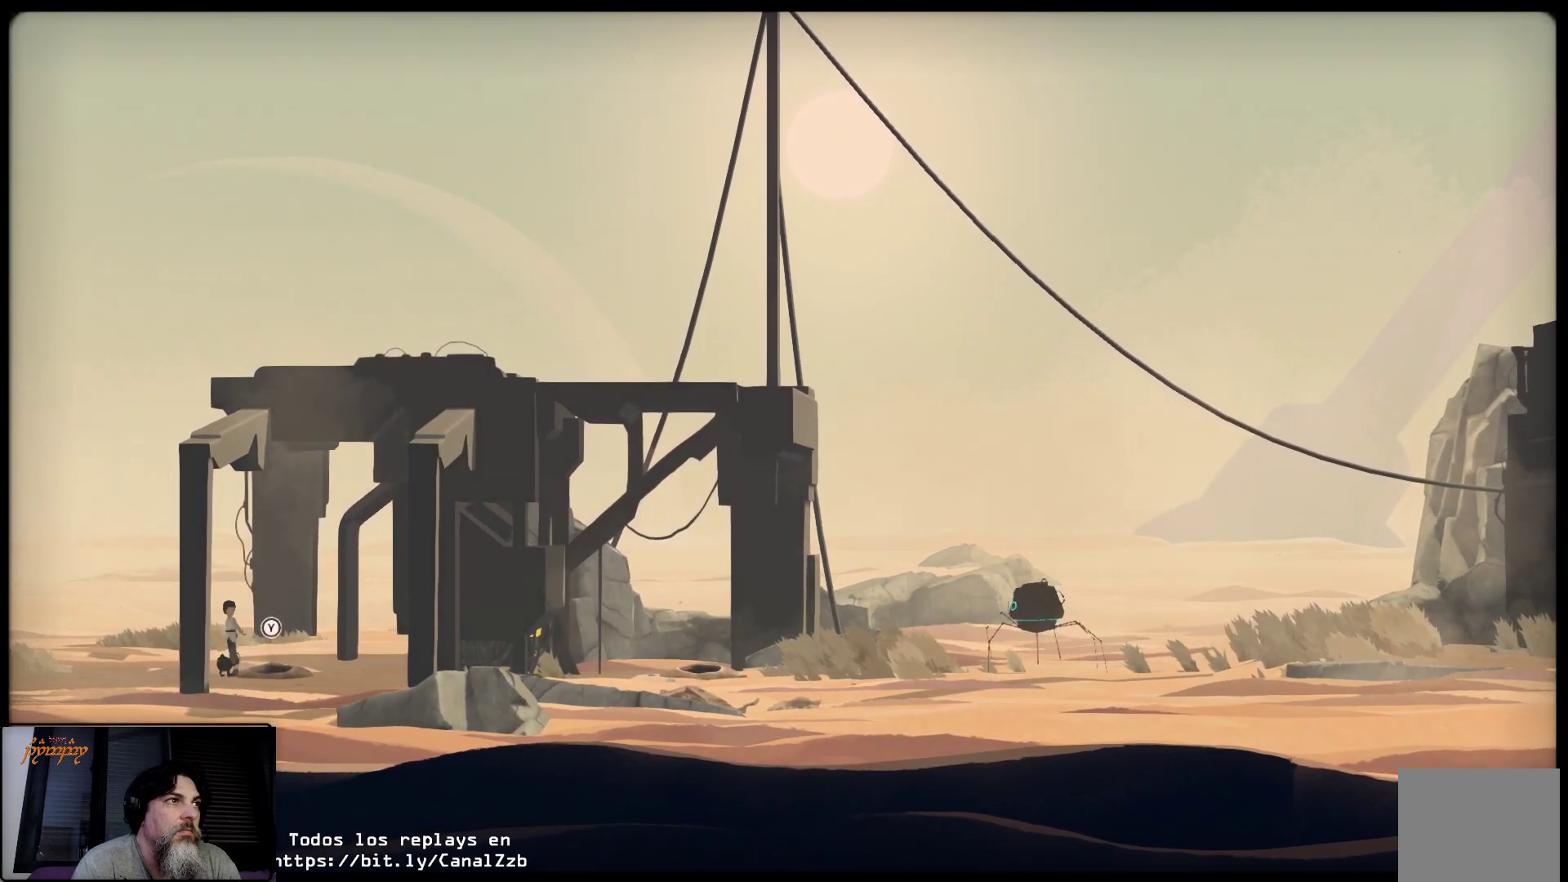
{"dt_ms": 500, "buttons": [], "left_stick": "right", "right_stick": "center", "events": [[467, "left_stick", "right"]]}
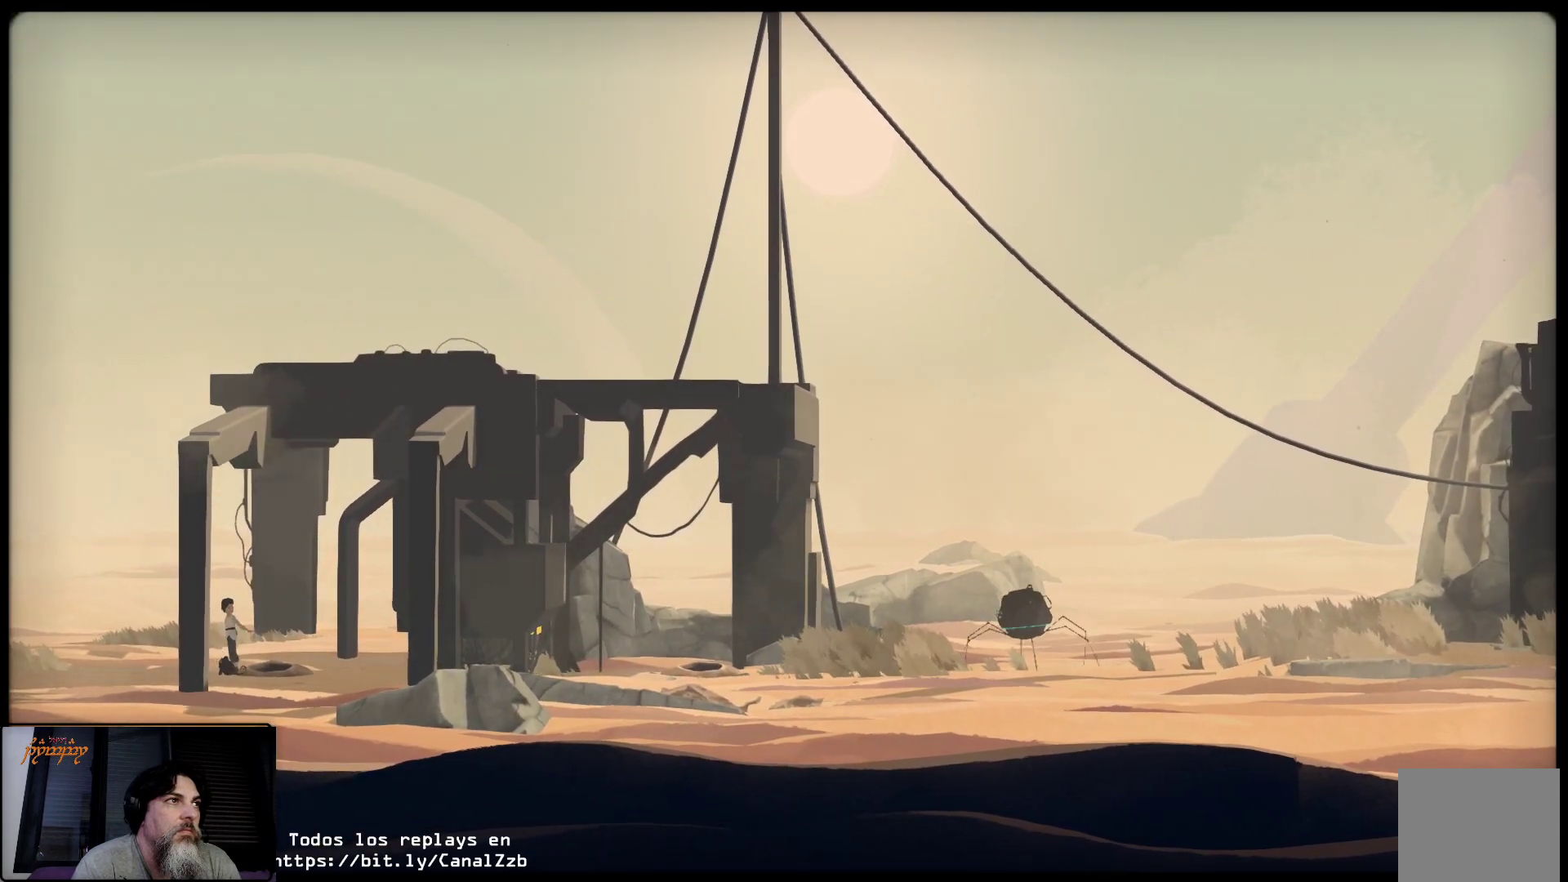
{"dt_ms": 500, "buttons": [], "left_stick": "right", "right_stick": "center", "events": []}
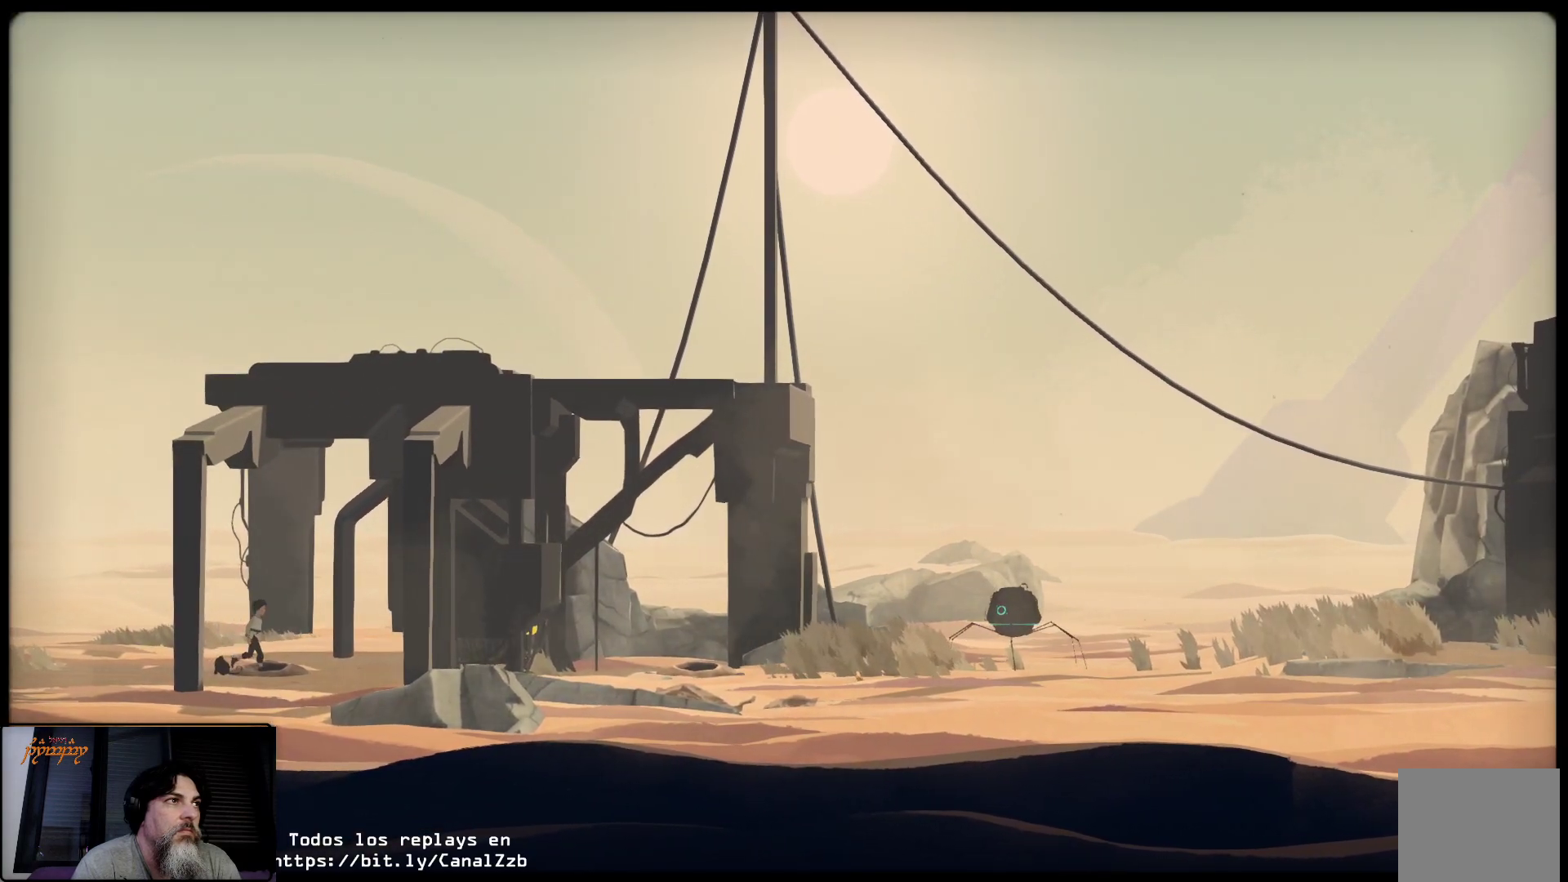
{"dt_ms": 500, "buttons": [], "left_stick": "center", "right_stick": "center", "events": [[233, "left_stick", "center"]]}
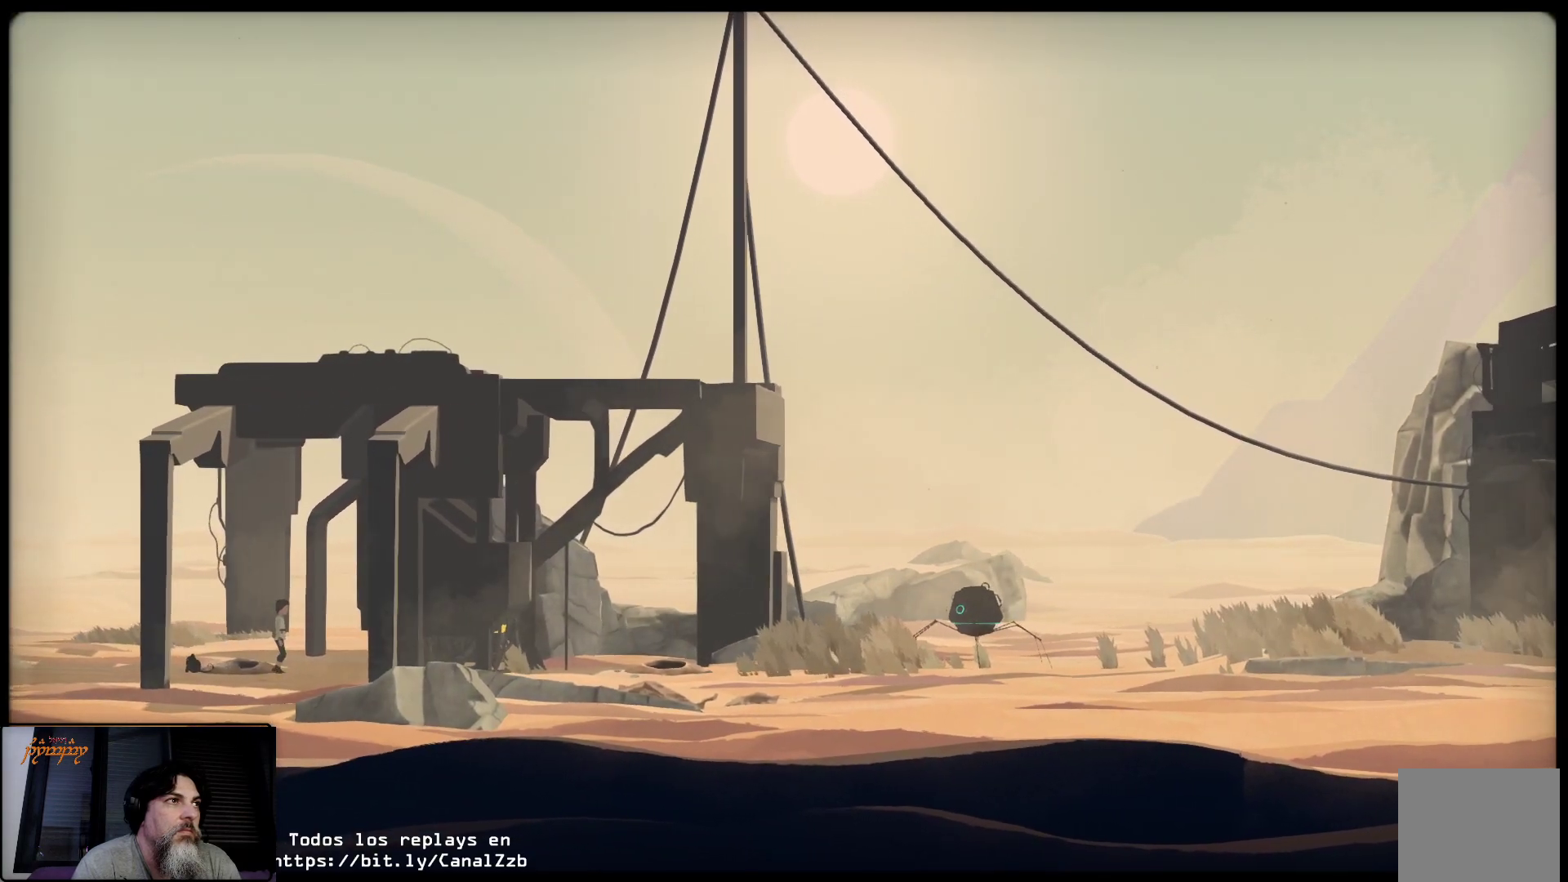
{"dt_ms": 500, "buttons": [], "left_stick": "center", "right_stick": "center", "events": [[67, "B", "down"], [167, "B", "up"]]}
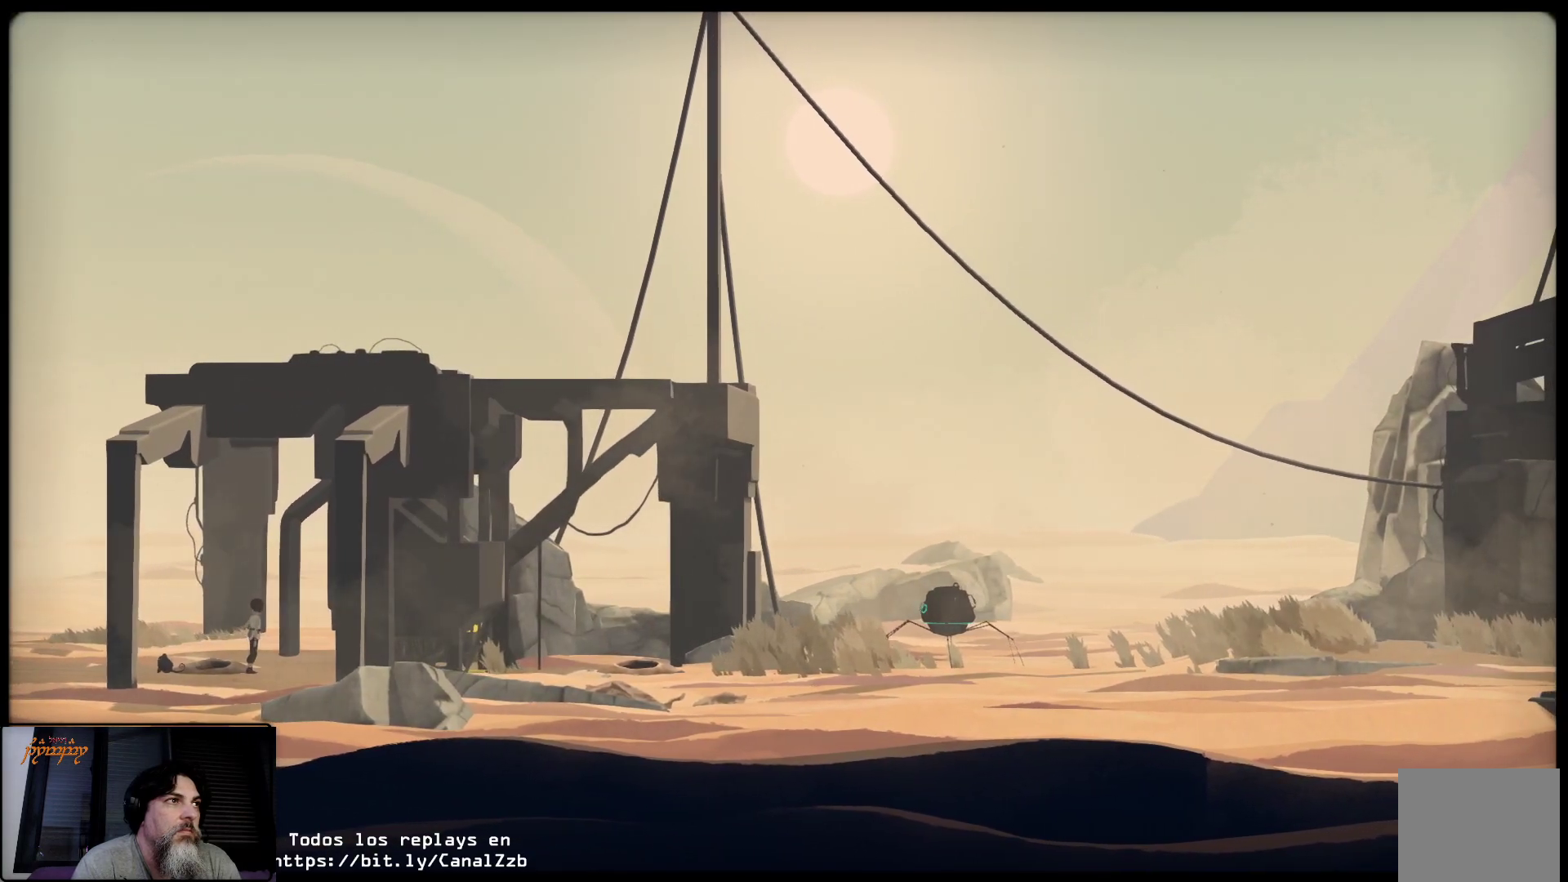
{"dt_ms": 500, "buttons": ["B"], "left_stick": "center", "right_stick": "center", "events": [[350, "B", "down"]]}
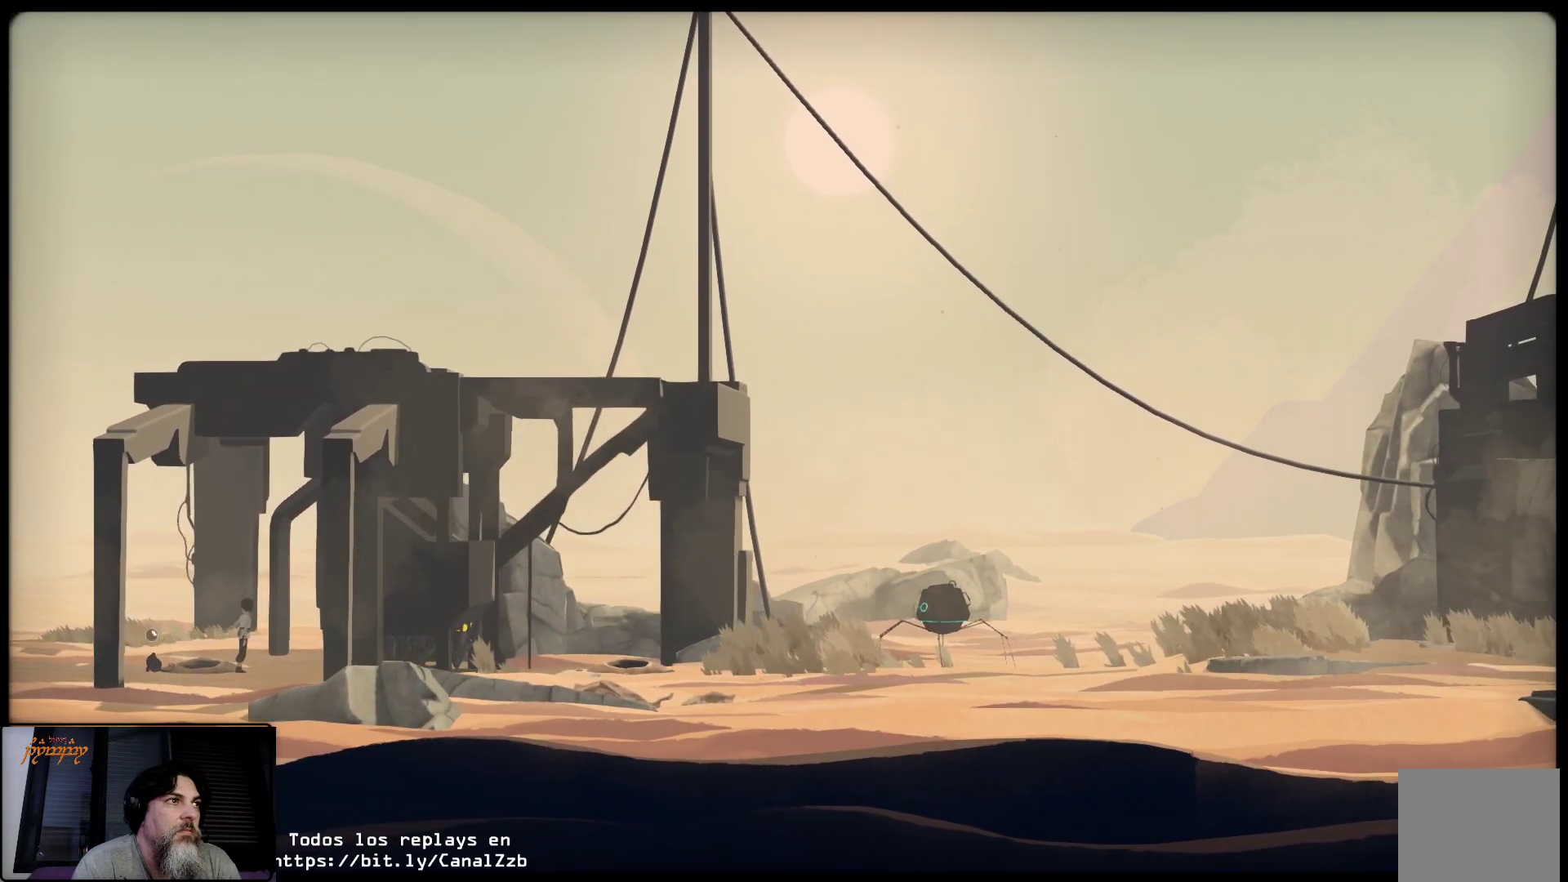
{"dt_ms": 500, "buttons": ["B"], "left_stick": "center", "right_stick": "center", "events": []}
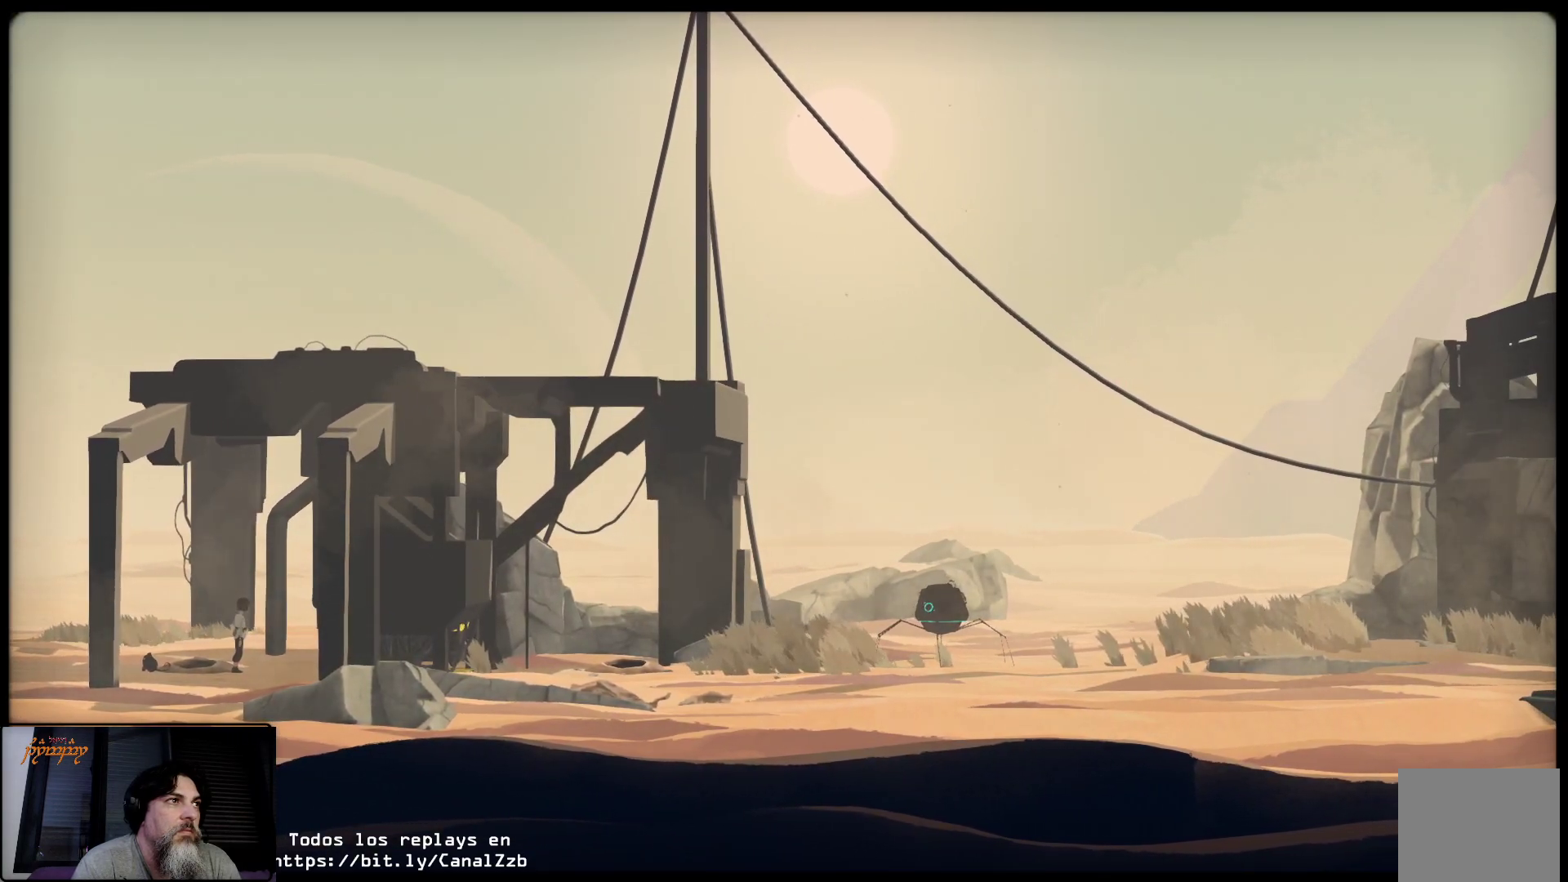
{"dt_ms": 500, "buttons": [], "left_stick": "center", "right_stick": "center", "events": [[100, "B", "up"]]}
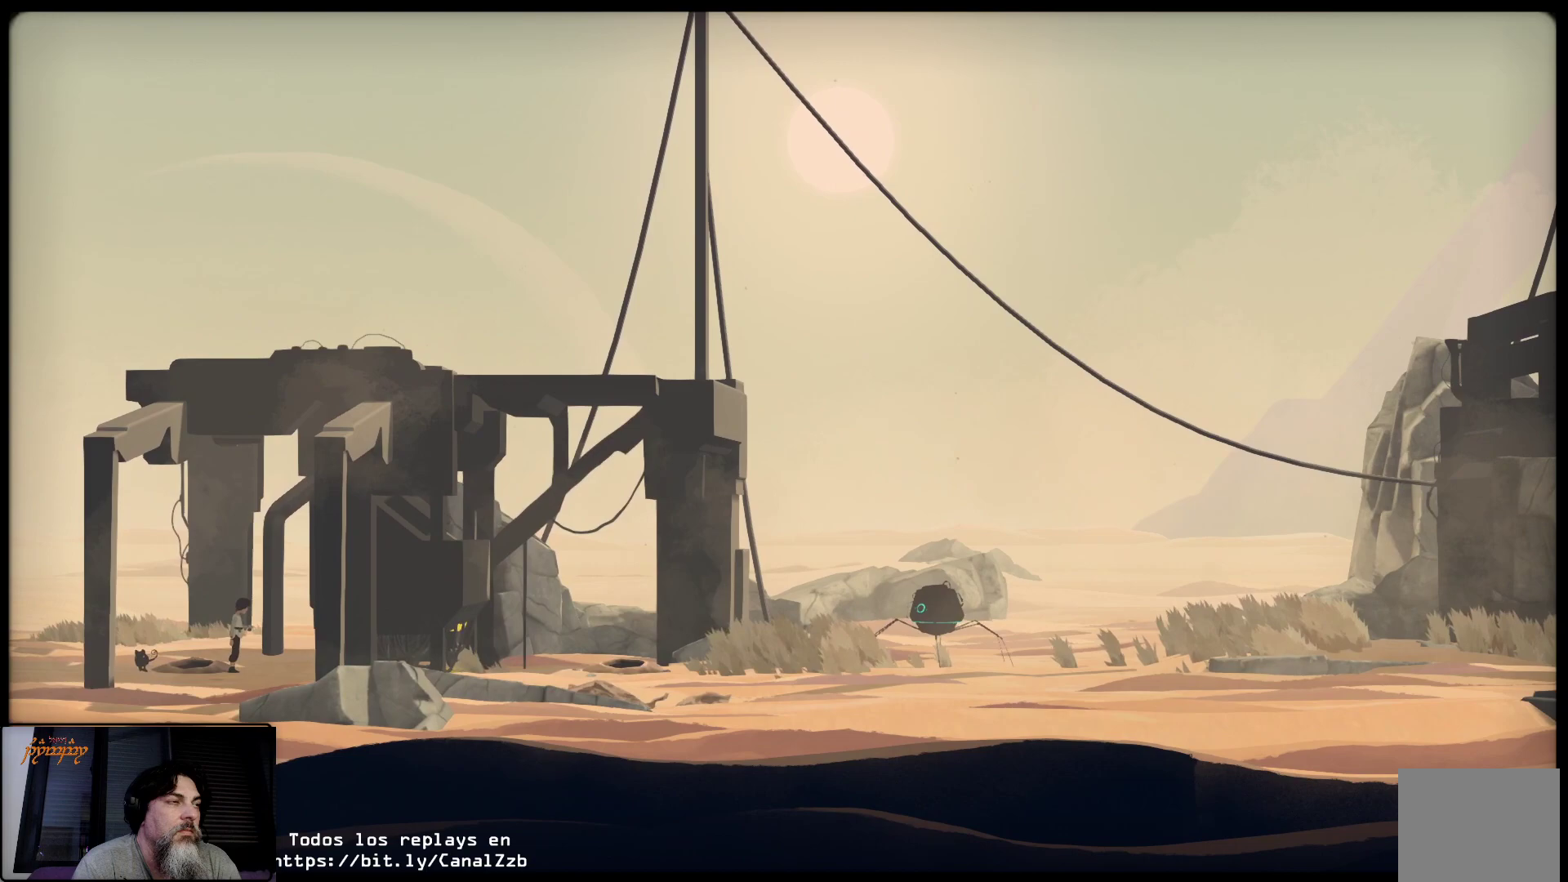
{"dt_ms": 500, "buttons": ["B"], "left_stick": "center", "right_stick": "center", "events": [[467, "B", "down"]]}
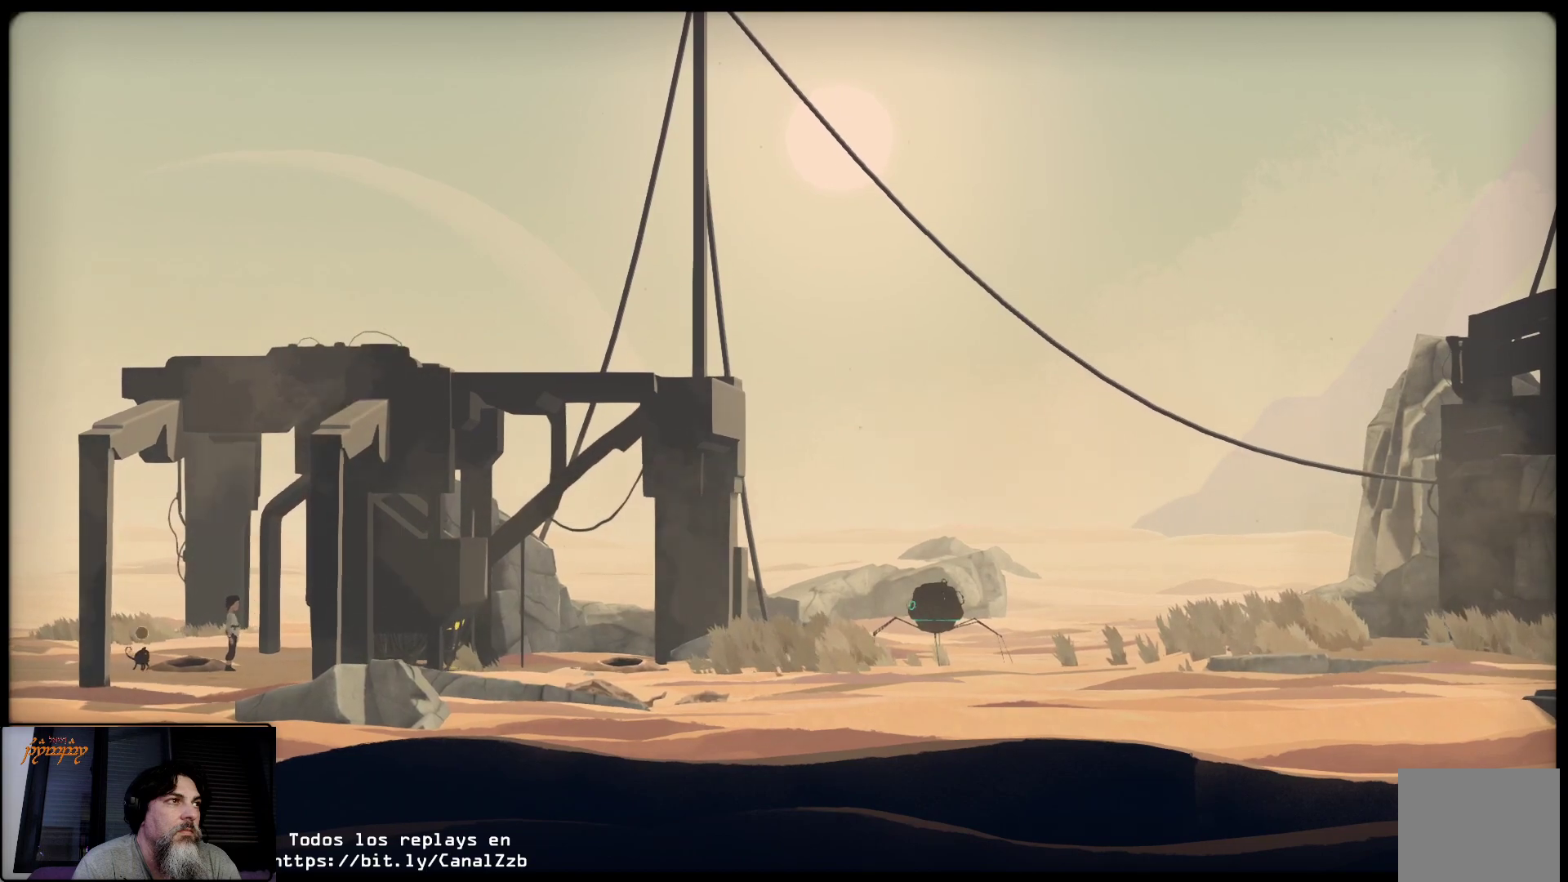
{"dt_ms": 500, "buttons": [], "left_stick": "center", "right_stick": "center", "events": [[83, "B", "up"]]}
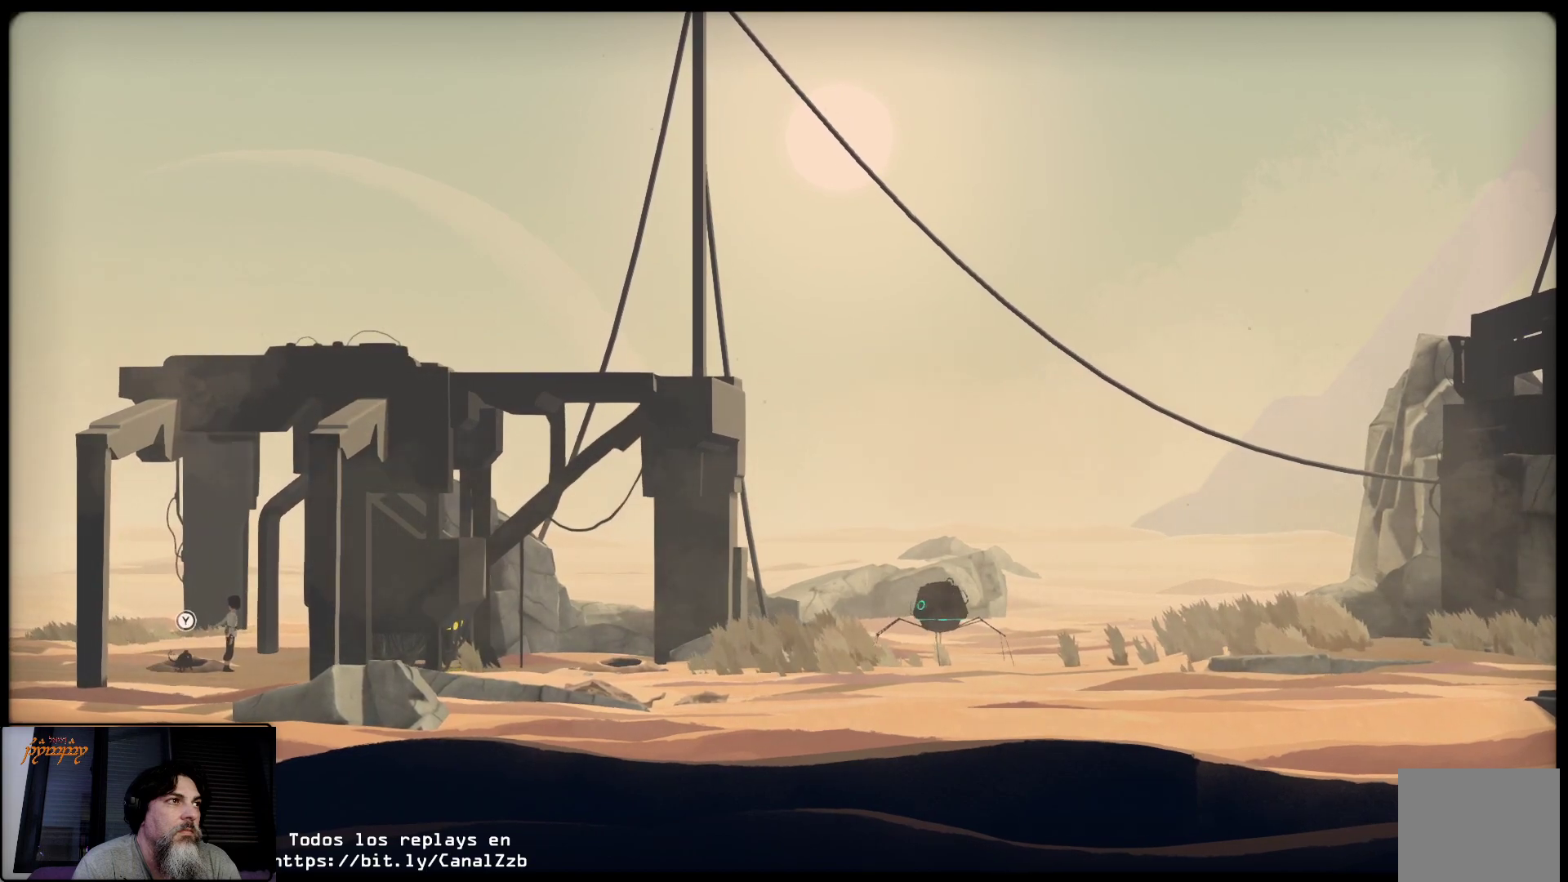
{"dt_ms": 500, "buttons": [], "left_stick": "center", "right_stick": "center", "events": []}
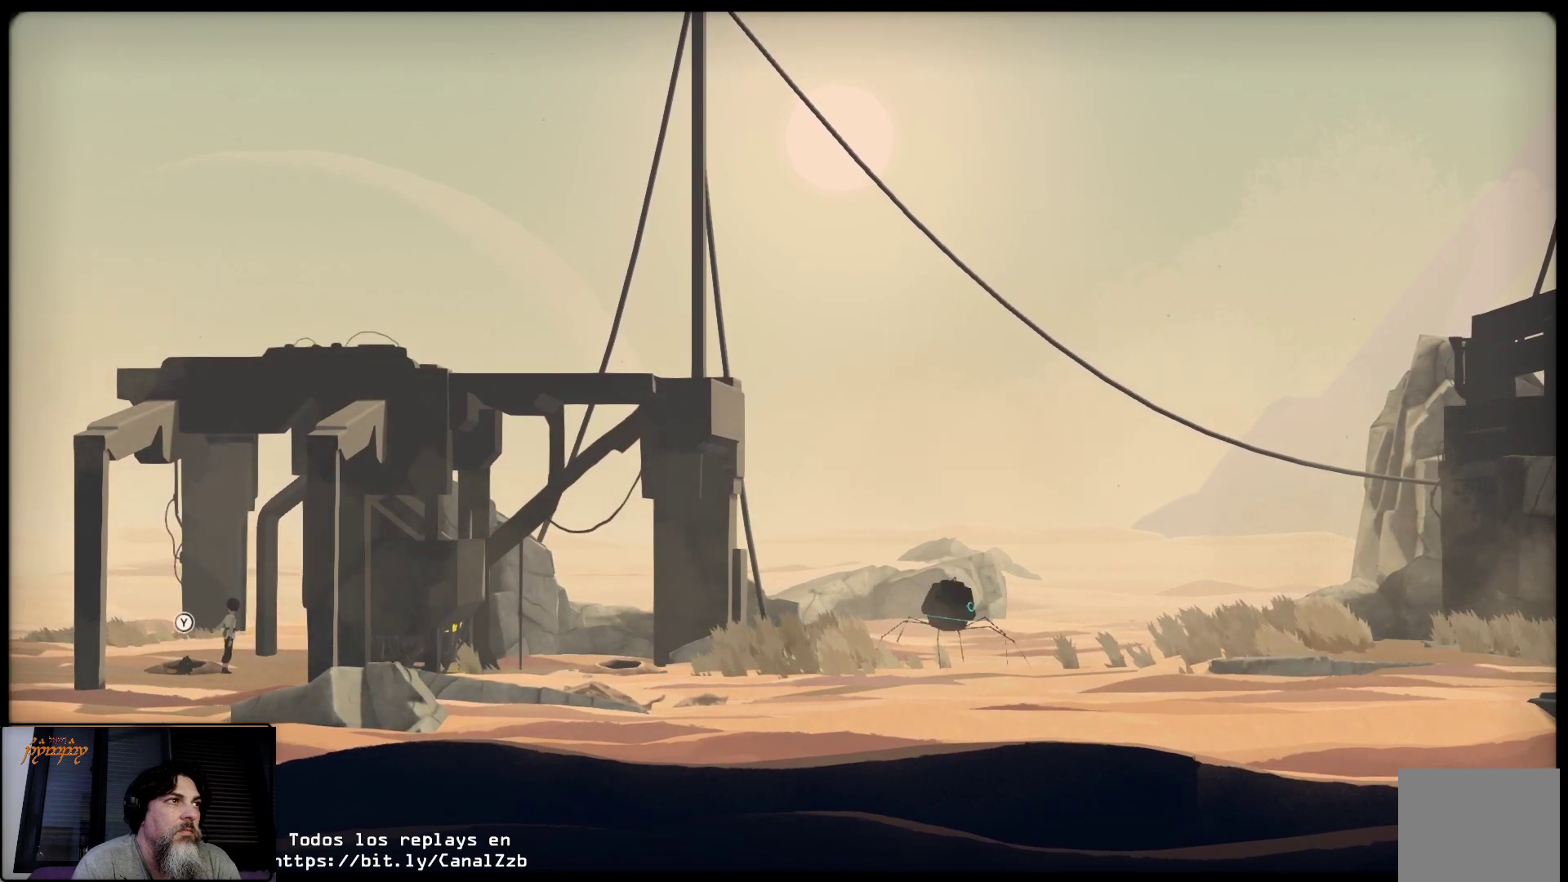
{"dt_ms": 500, "buttons": [], "left_stick": "right", "right_stick": "center", "events": [[150, "left_stick", "right"]]}
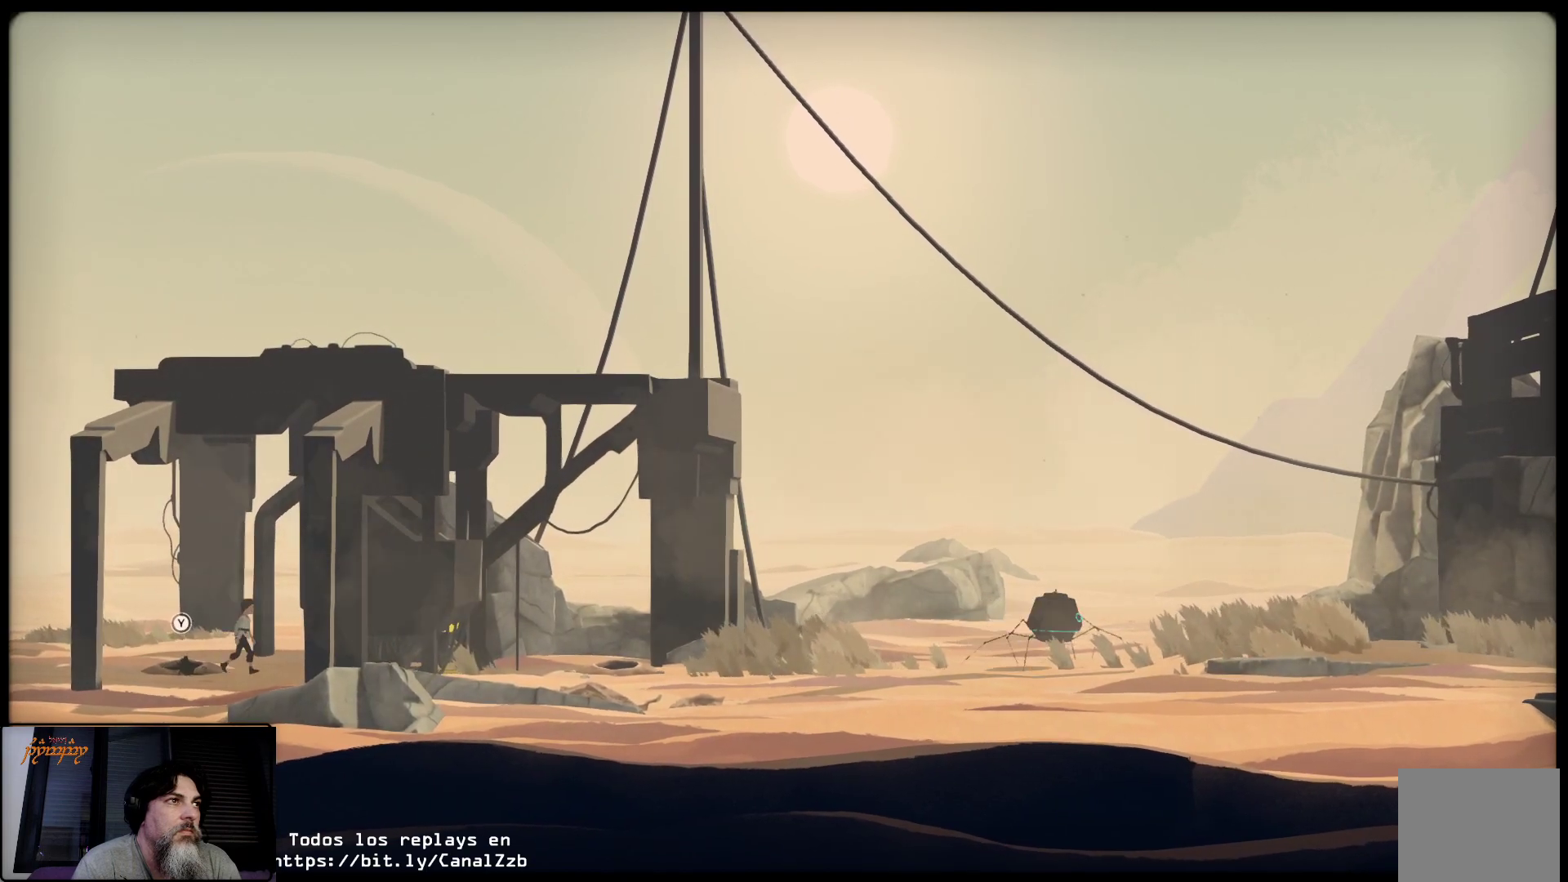
{"dt_ms": 500, "buttons": ["L2"], "left_stick": "right", "right_stick": "center", "events": [[100, "L2", "down"]]}
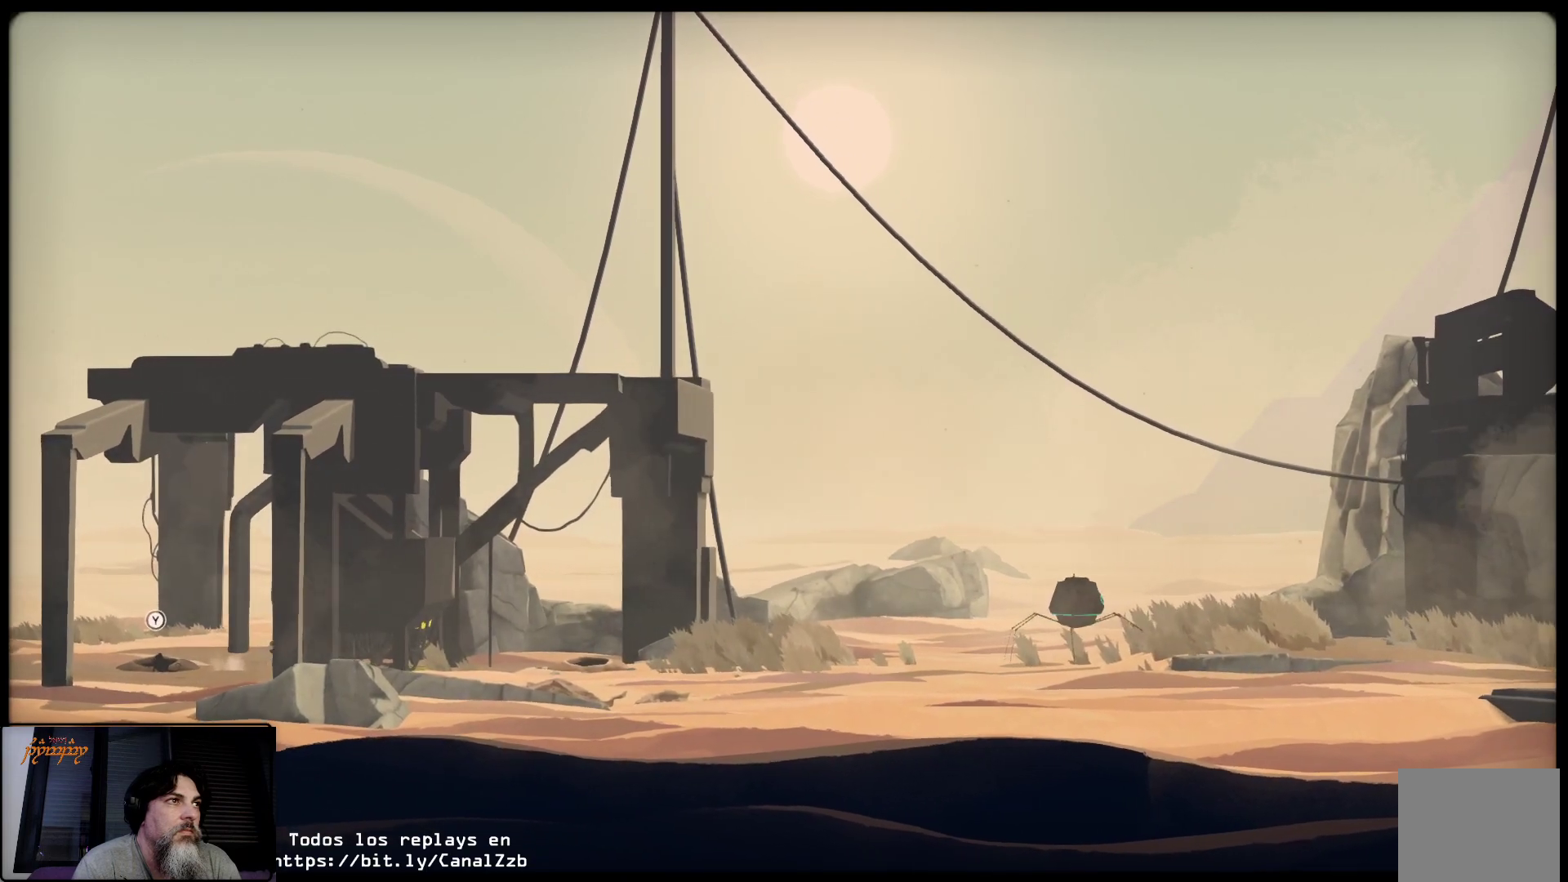
{"dt_ms": 500, "buttons": ["L2"], "left_stick": "right", "right_stick": "center", "events": []}
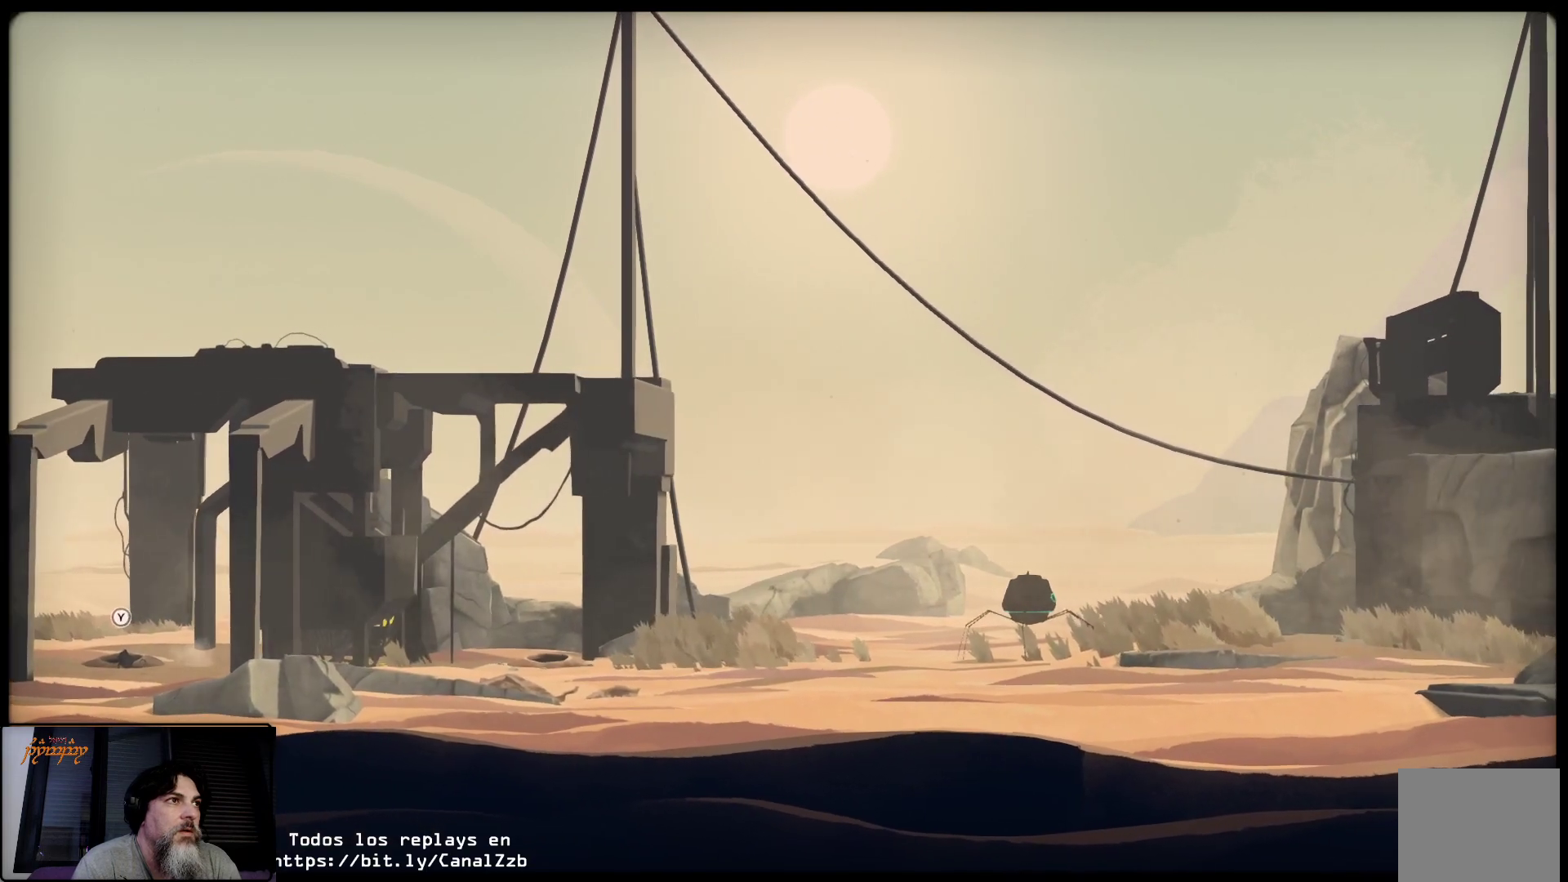
{"dt_ms": 500, "buttons": ["L2"], "left_stick": "right", "right_stick": "center", "events": []}
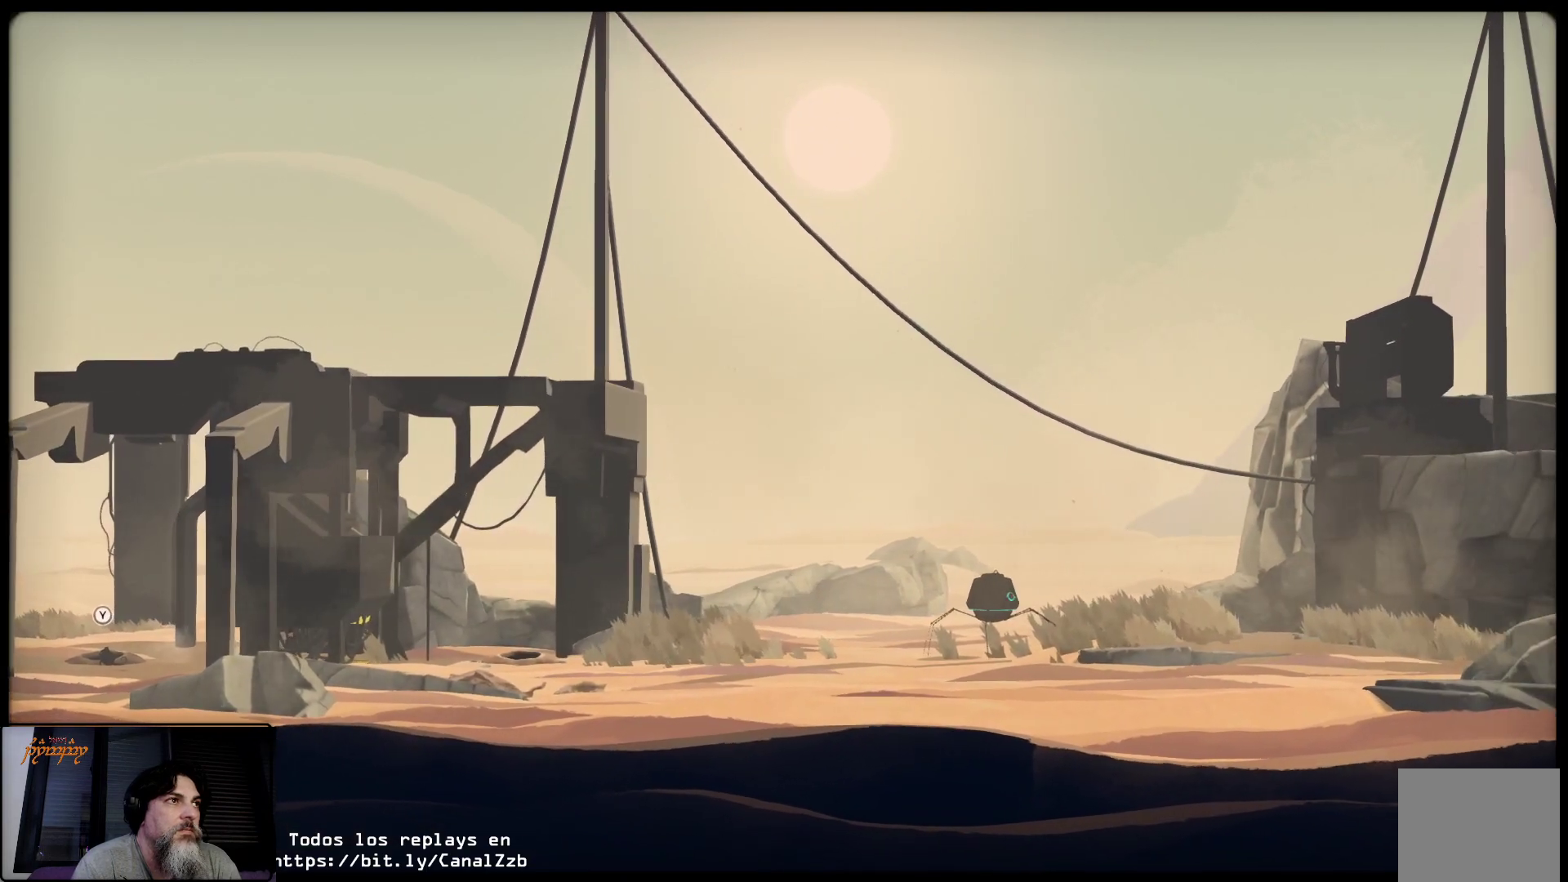
{"dt_ms": 500, "buttons": ["L2"], "left_stick": "right", "right_stick": "center", "events": []}
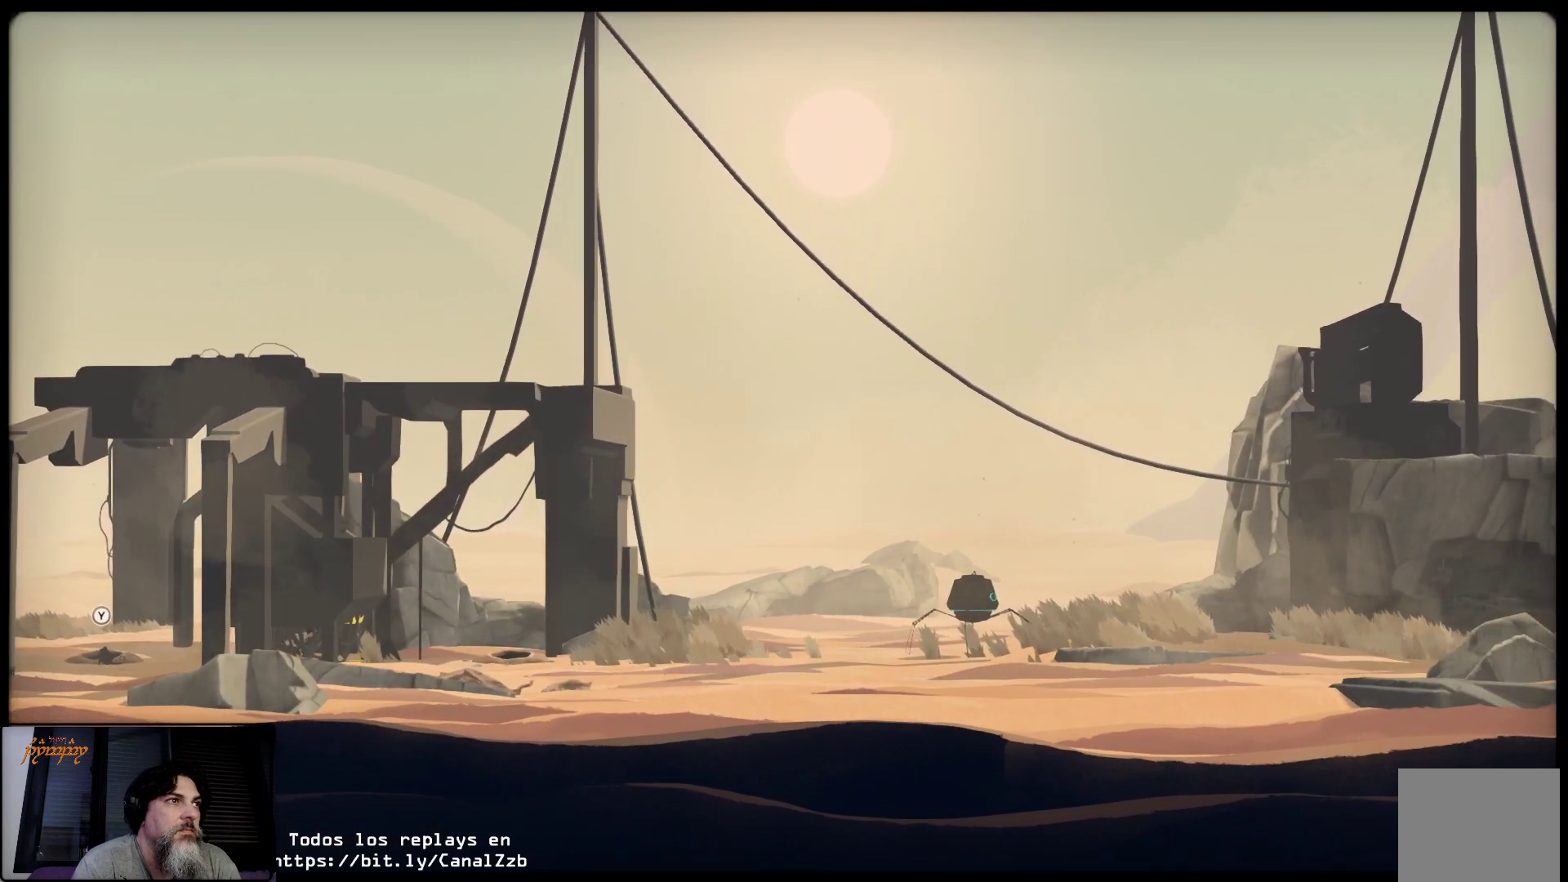
{"dt_ms": 500, "buttons": ["L2"], "left_stick": "right", "right_stick": "center", "events": []}